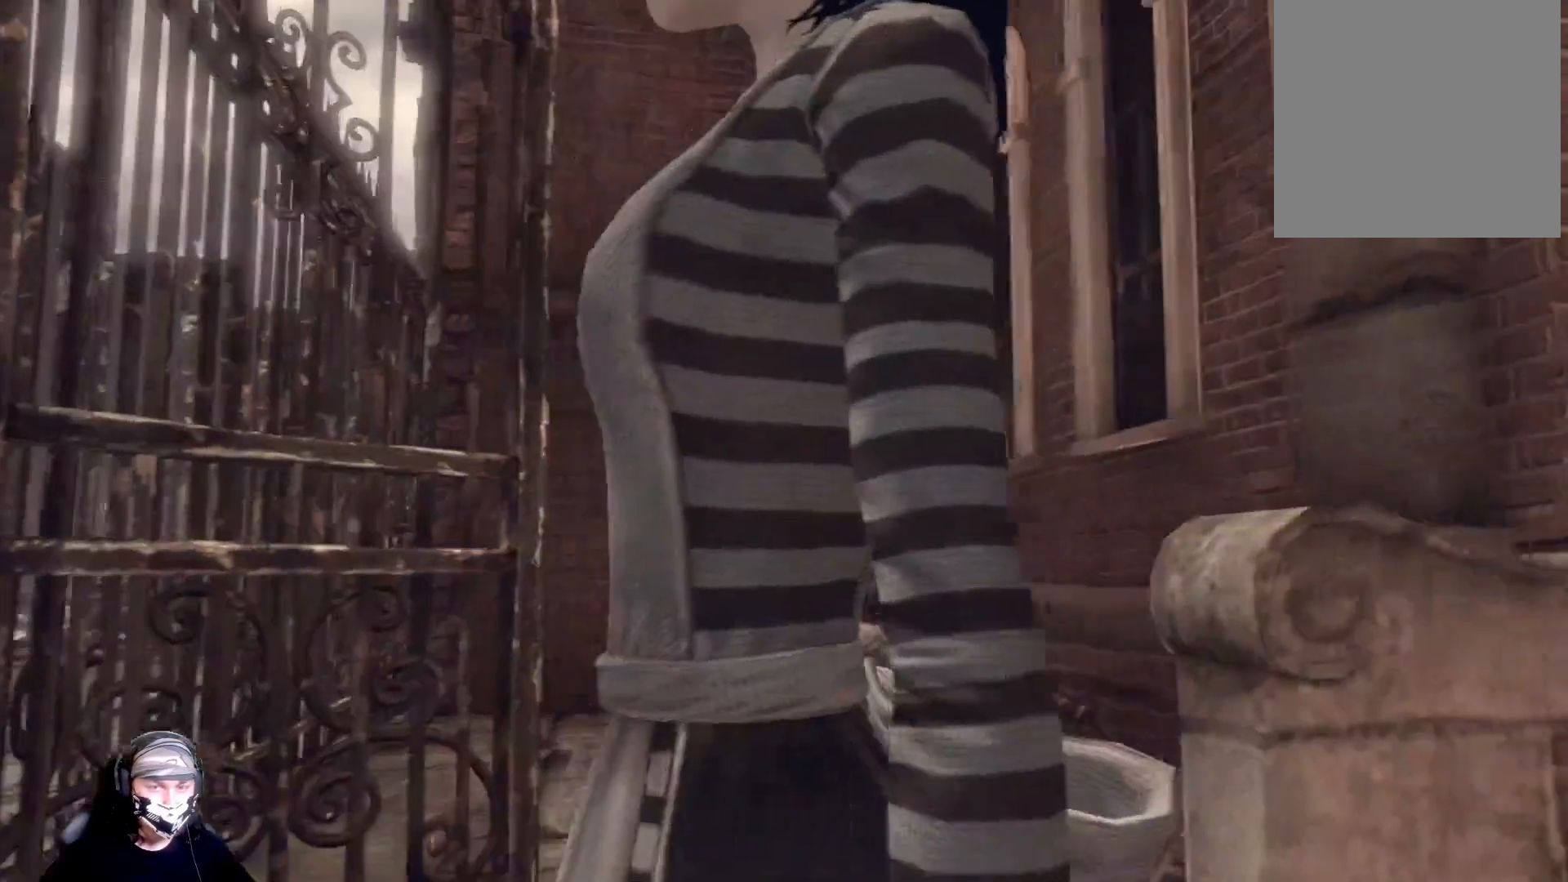
Gameplay with a controller (Xbox layout); each line is a JSON object with the inputs held at the frame after it. "events" lists button and stick changes between this image and that frame as [ms after this image, input, new state], when the widget could be followed in between.
{"buttons": [], "left_stick": "center", "right_stick": "center", "events": [[200, "right_stick", "down-left"], [433, "right_stick", "center"]]}
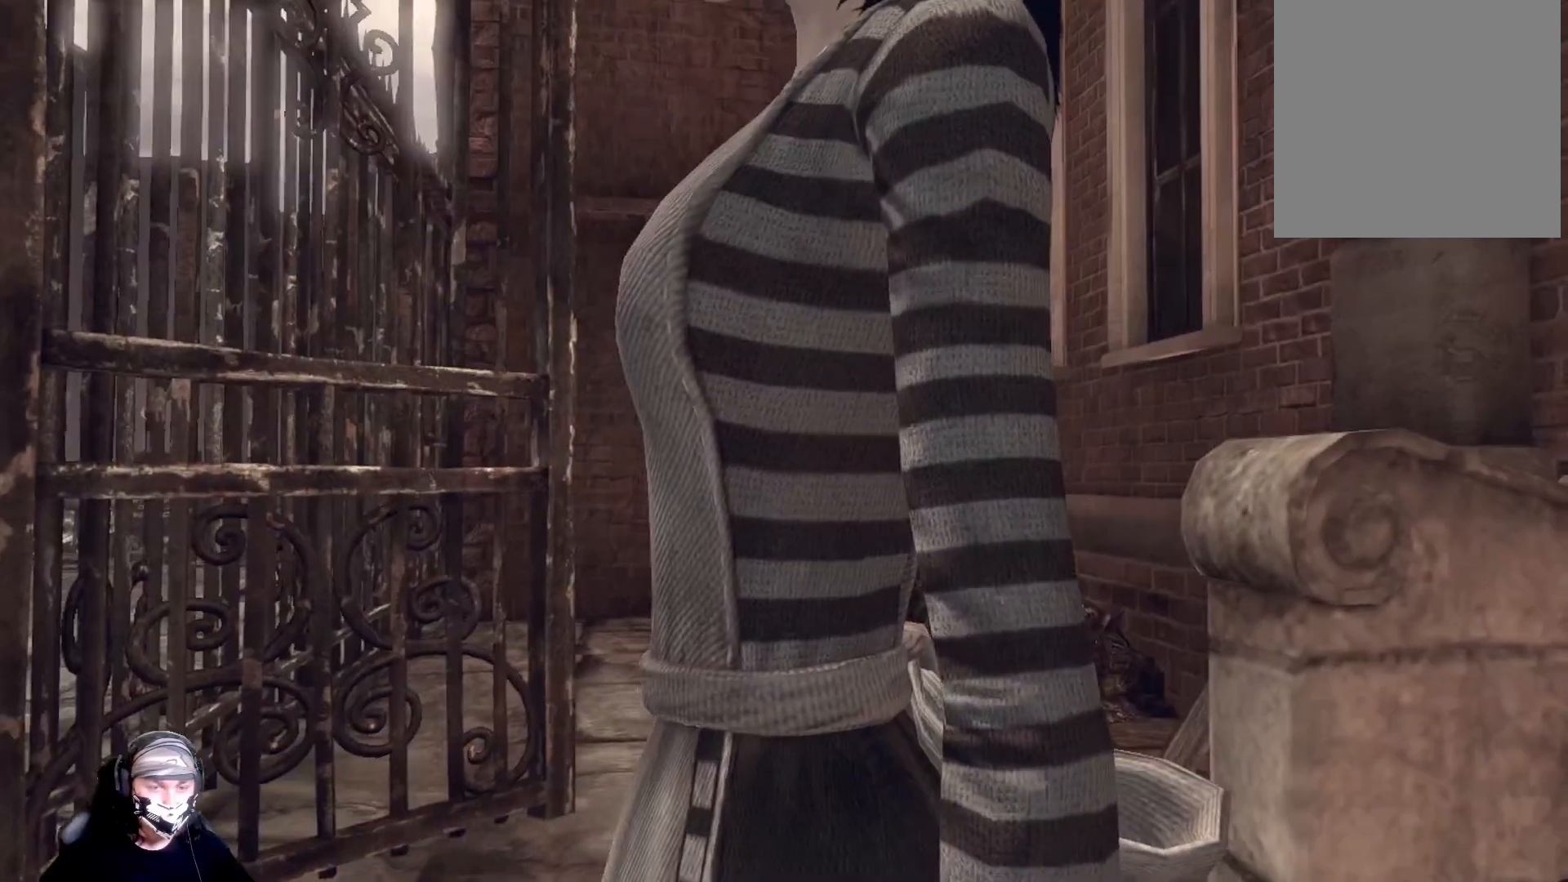
{"buttons": [], "left_stick": "left", "right_stick": "center", "events": [[200, "left_stick", "left"]]}
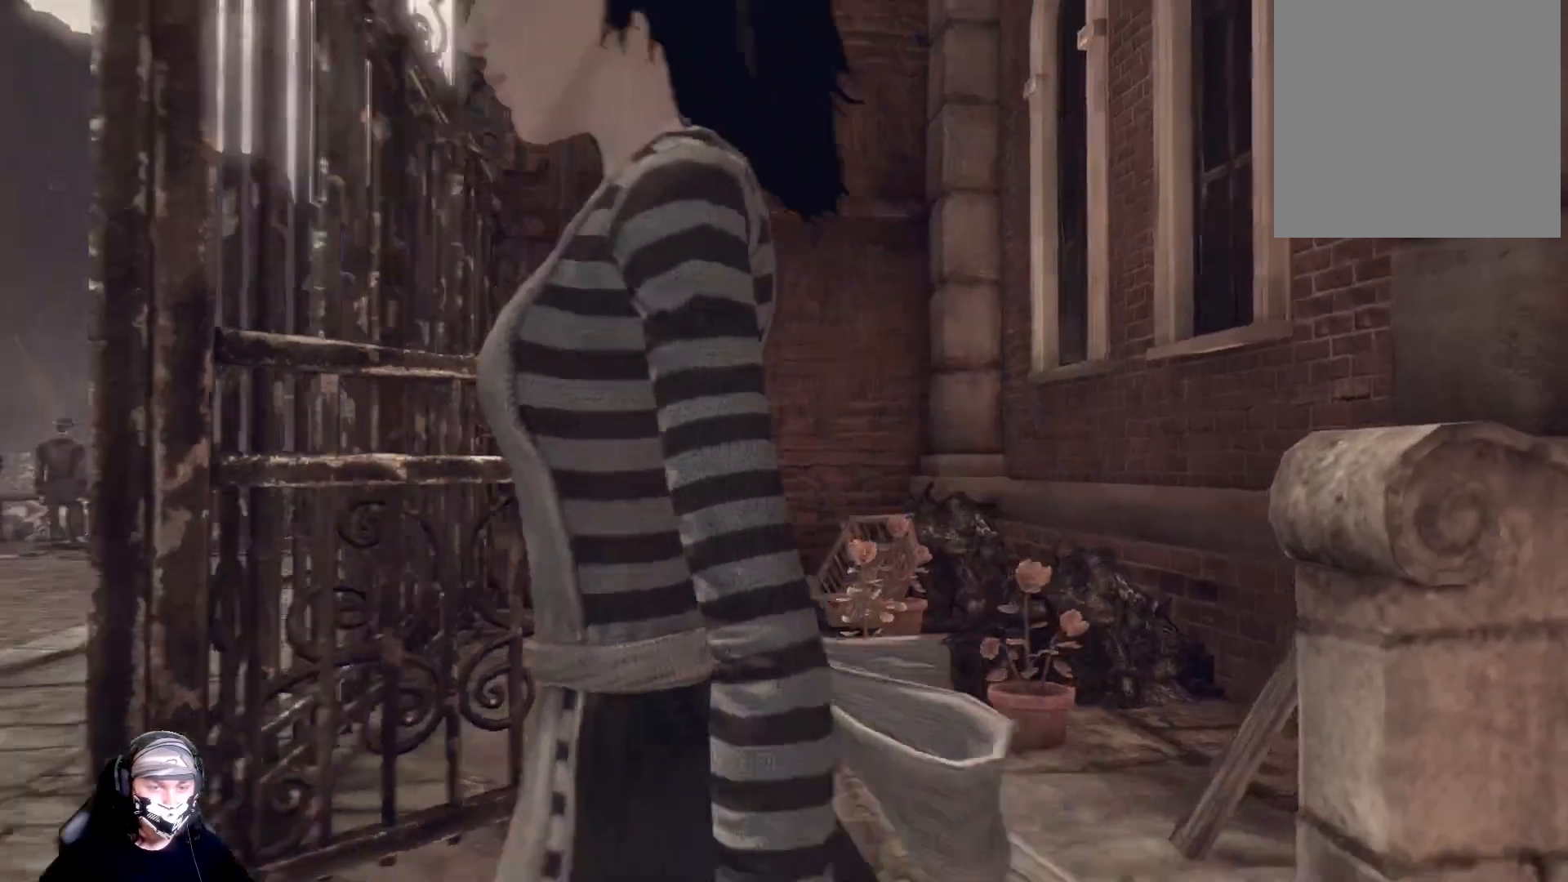
{"buttons": [], "left_stick": "left", "right_stick": "center", "events": []}
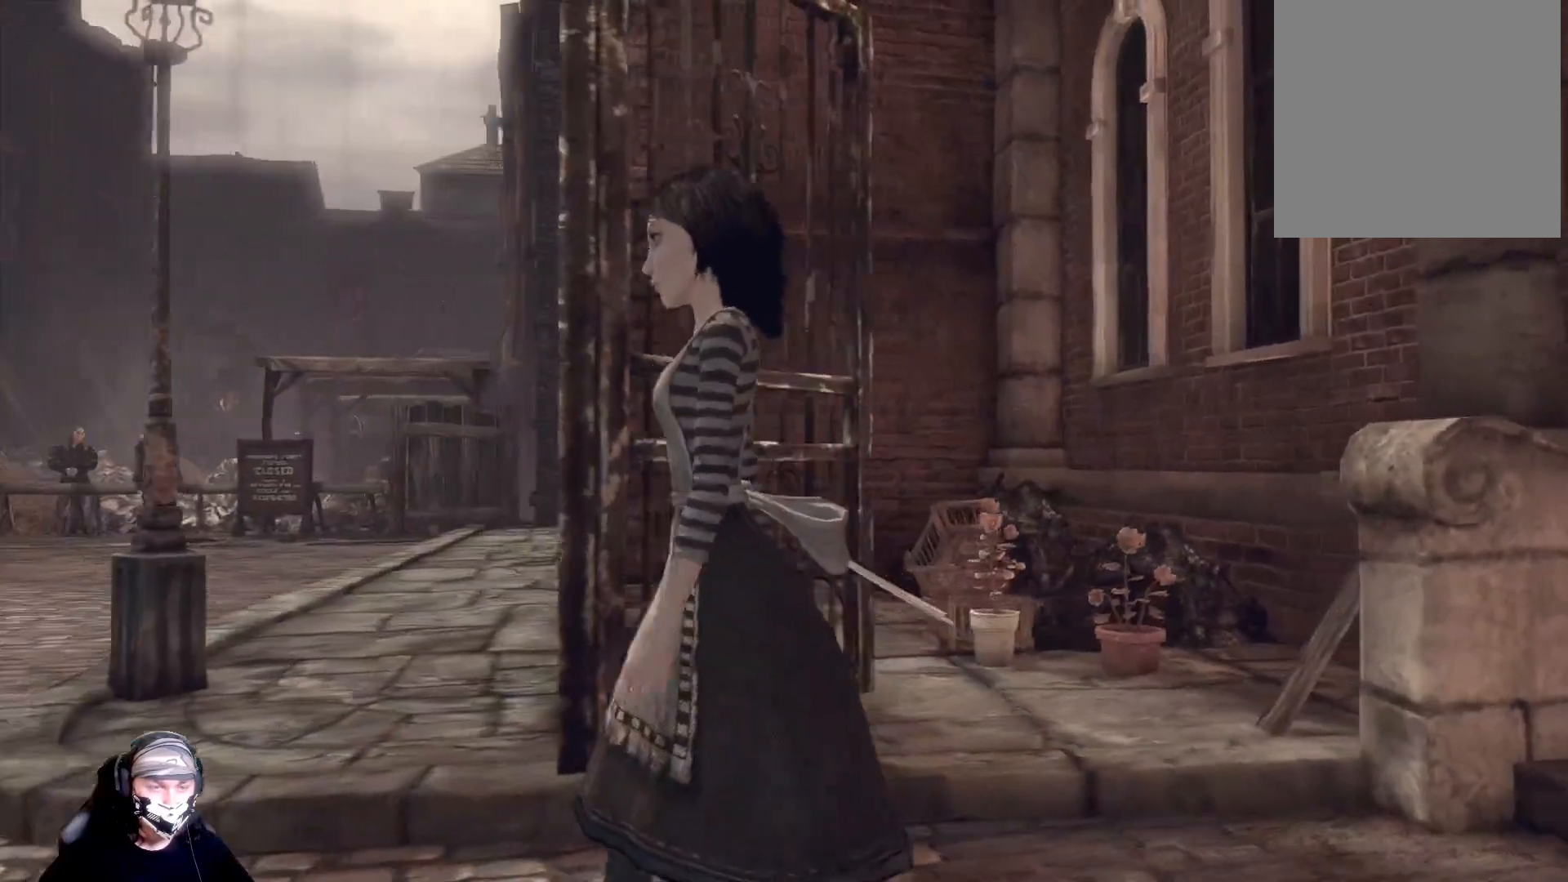
{"buttons": [], "left_stick": "left", "right_stick": "center", "events": []}
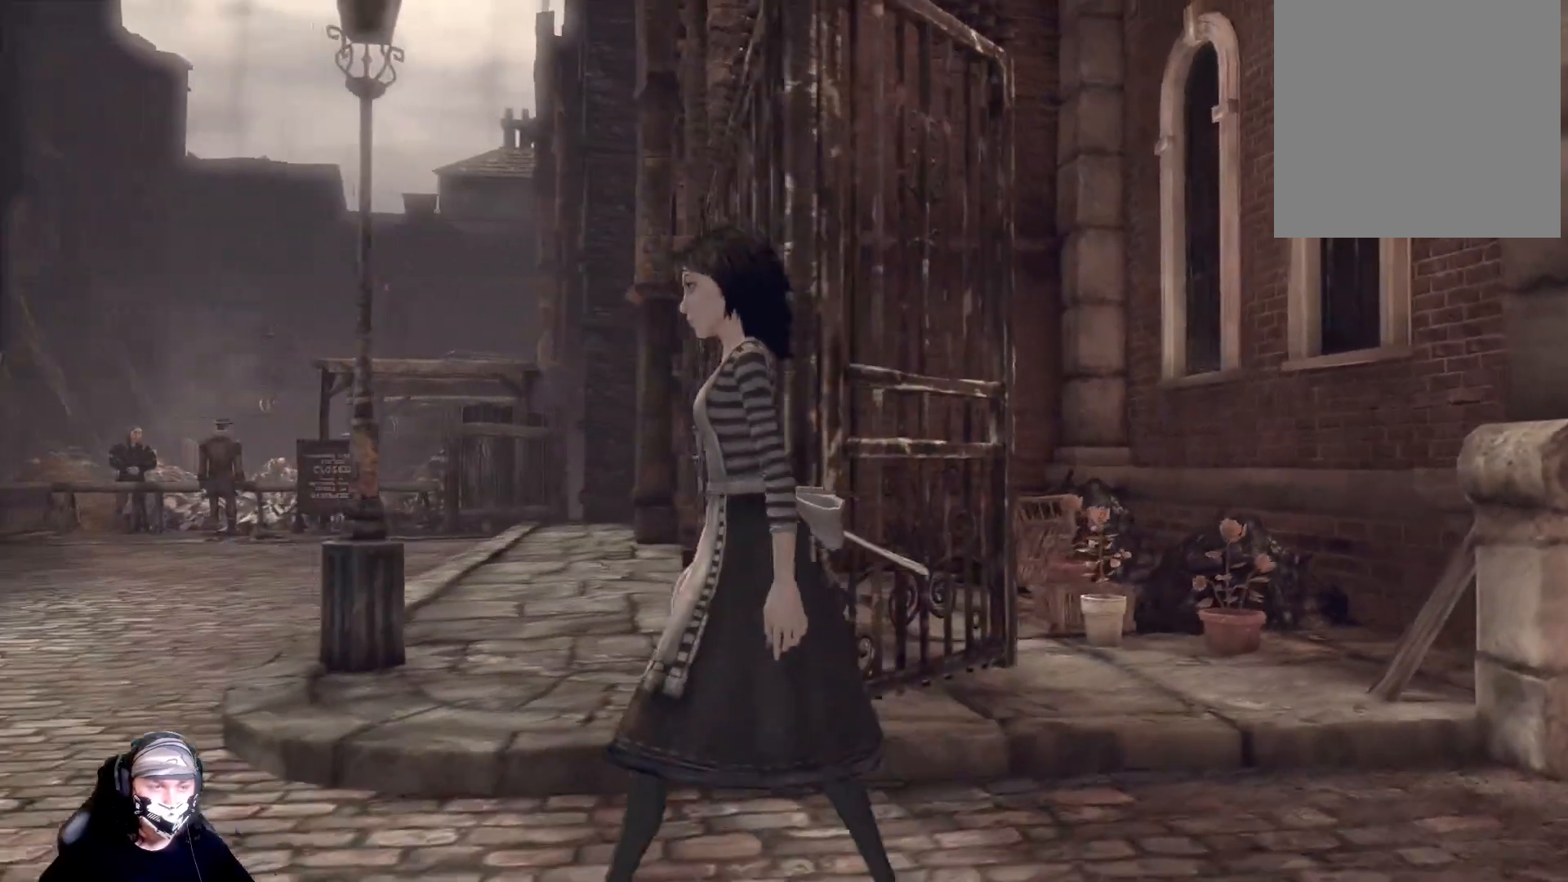
{"buttons": [], "left_stick": "left", "right_stick": "center", "events": []}
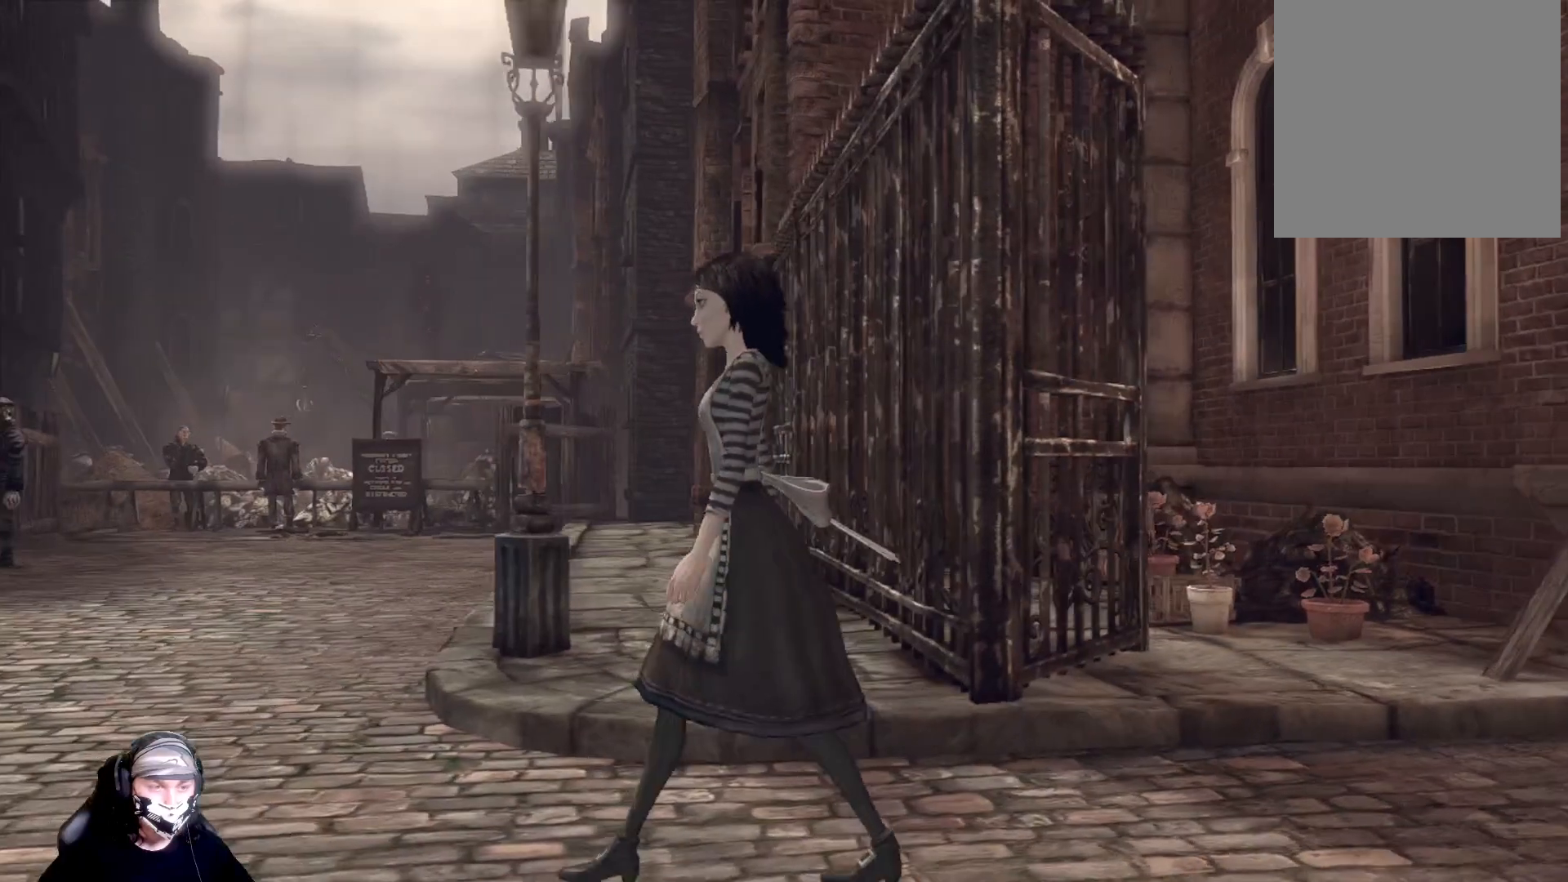
{"buttons": [], "left_stick": "left", "right_stick": "down-left", "events": [[400, "right_stick", "down-left"]]}
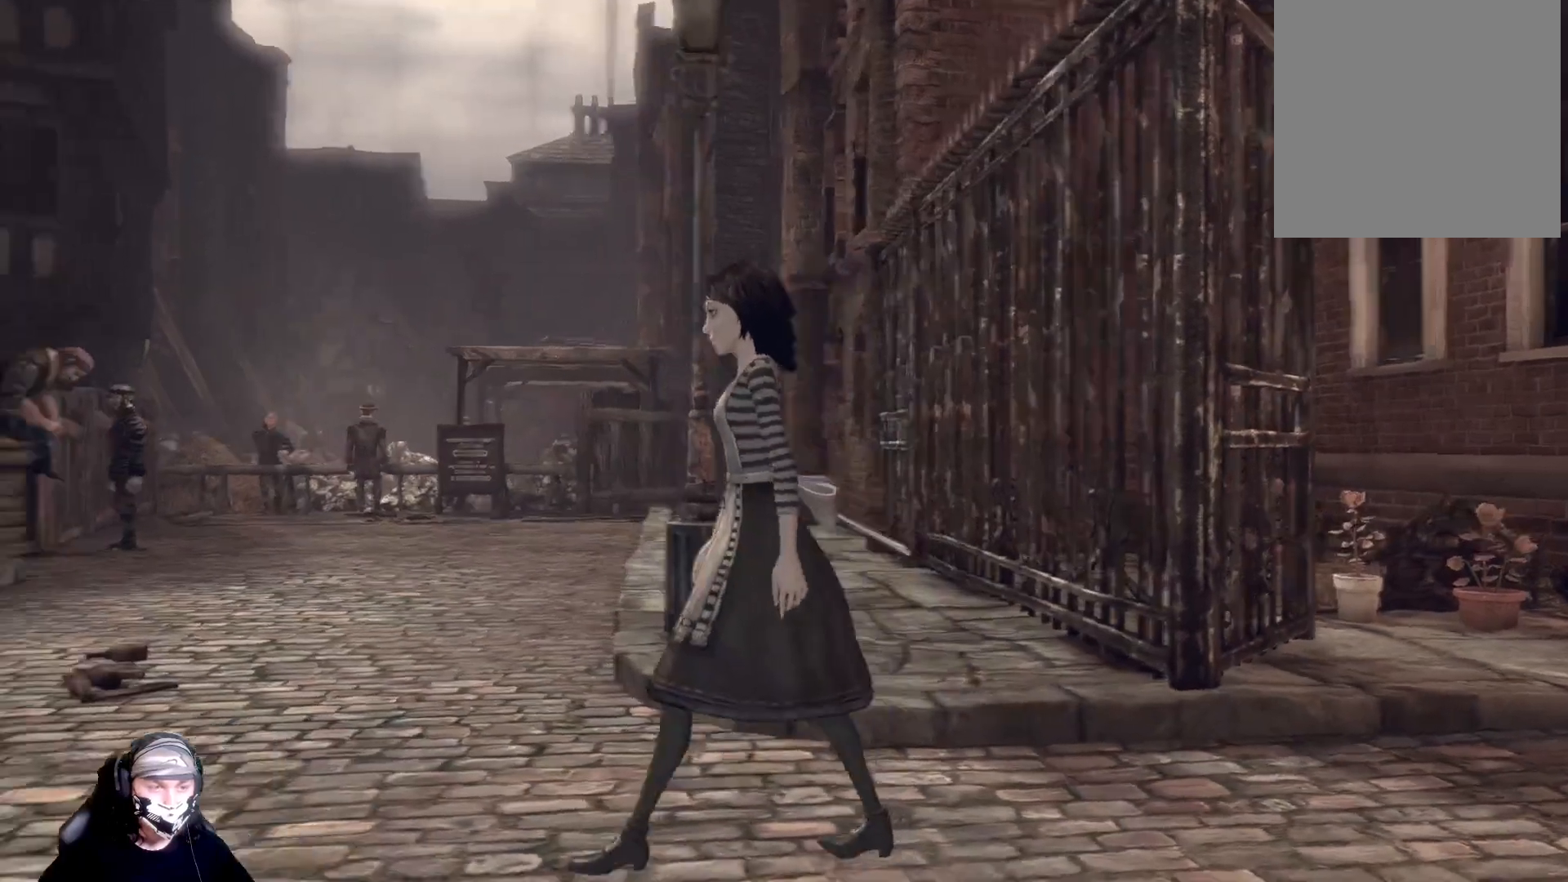
{"buttons": [], "left_stick": "up-left", "right_stick": "down-left", "events": [[133, "right_stick", "center"], [300, "left_stick", "up-left"], [500, "right_stick", "down-left"]]}
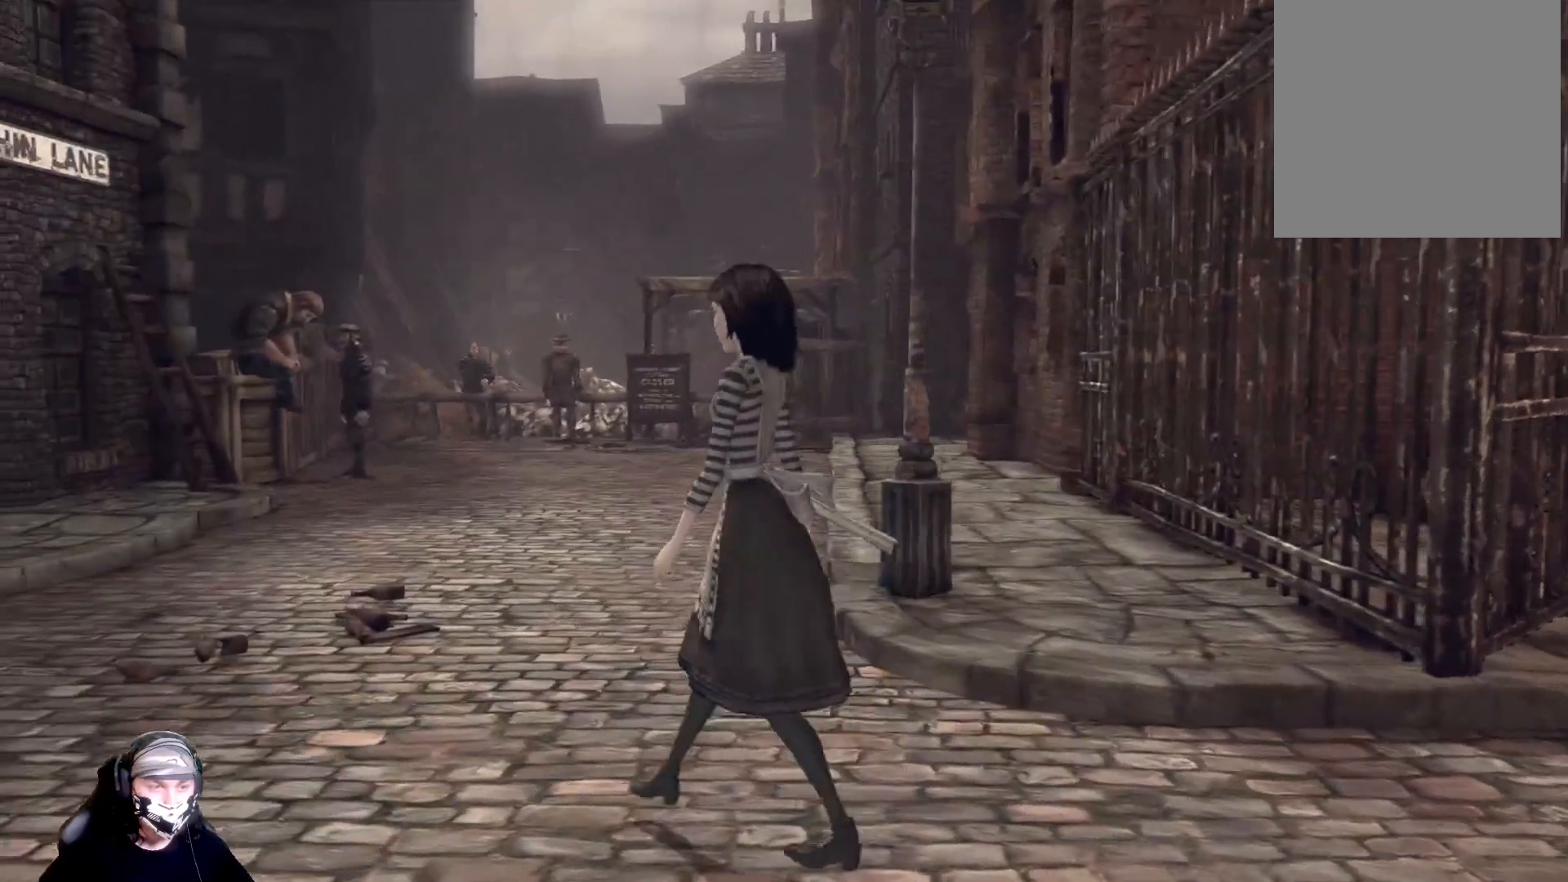
{"buttons": [], "left_stick": "up-left", "right_stick": "center", "events": [[200, "right_stick", "center"]]}
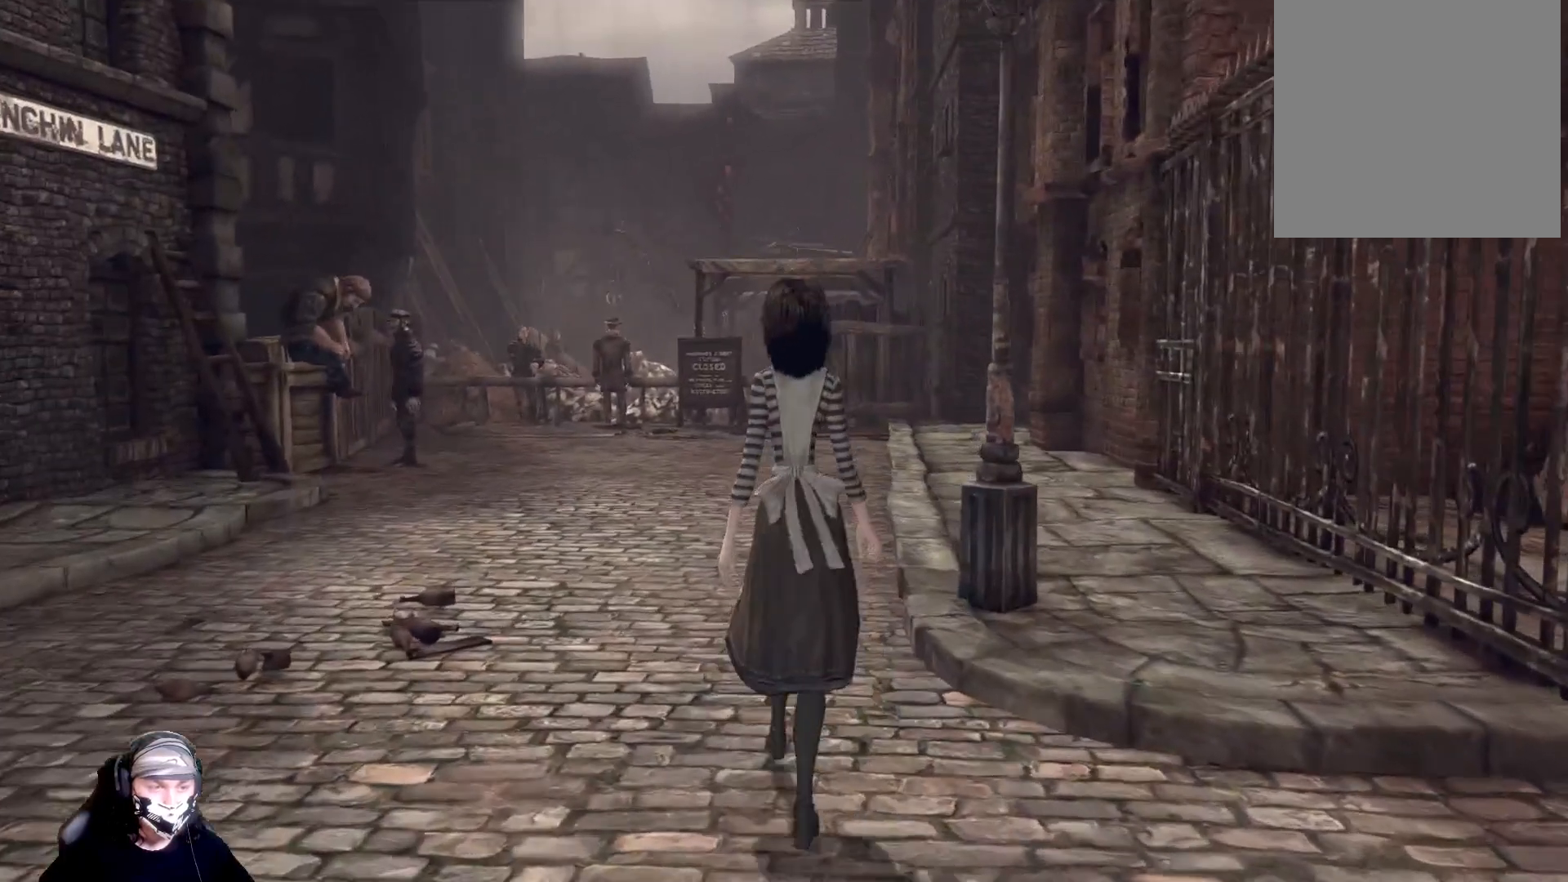
{"buttons": [], "left_stick": "up-left", "right_stick": "center", "events": []}
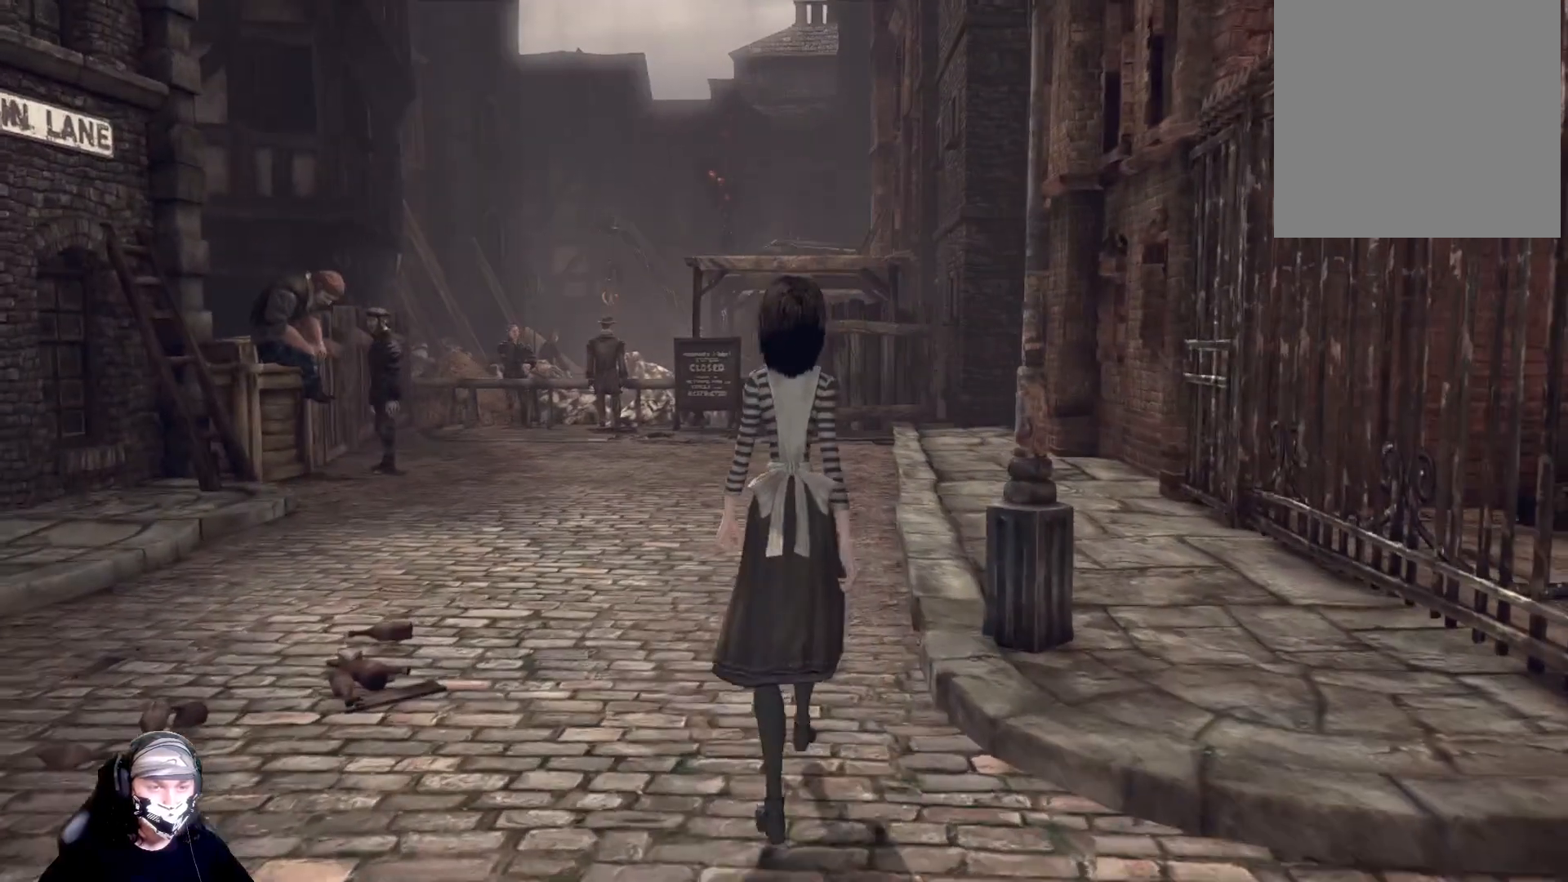
{"buttons": [], "left_stick": "up-left", "right_stick": "center", "events": []}
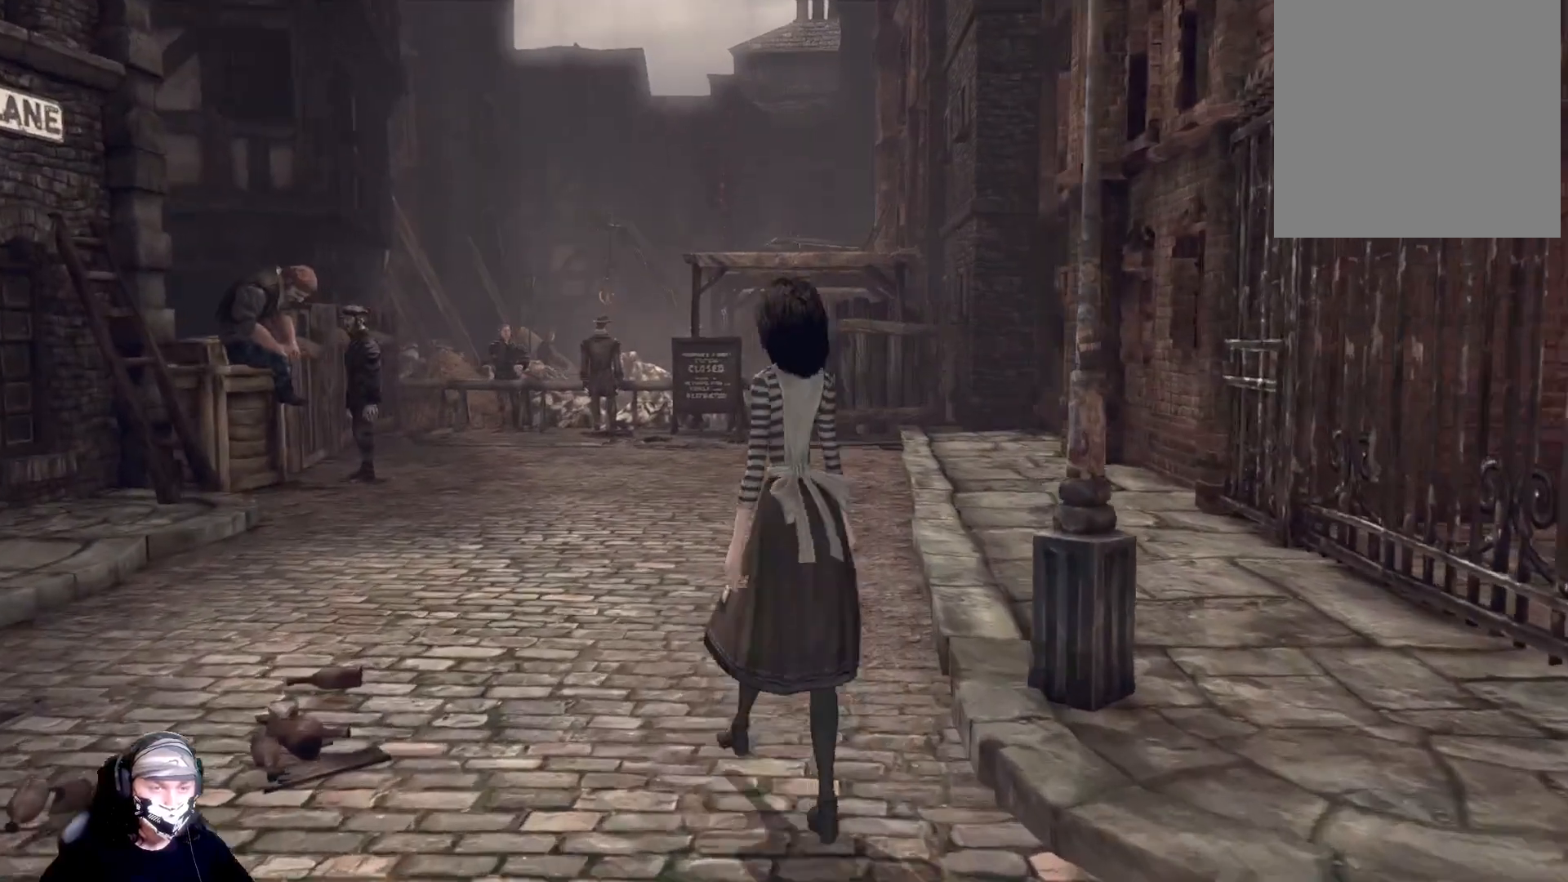
{"buttons": [], "left_stick": "up-left", "right_stick": "center", "events": []}
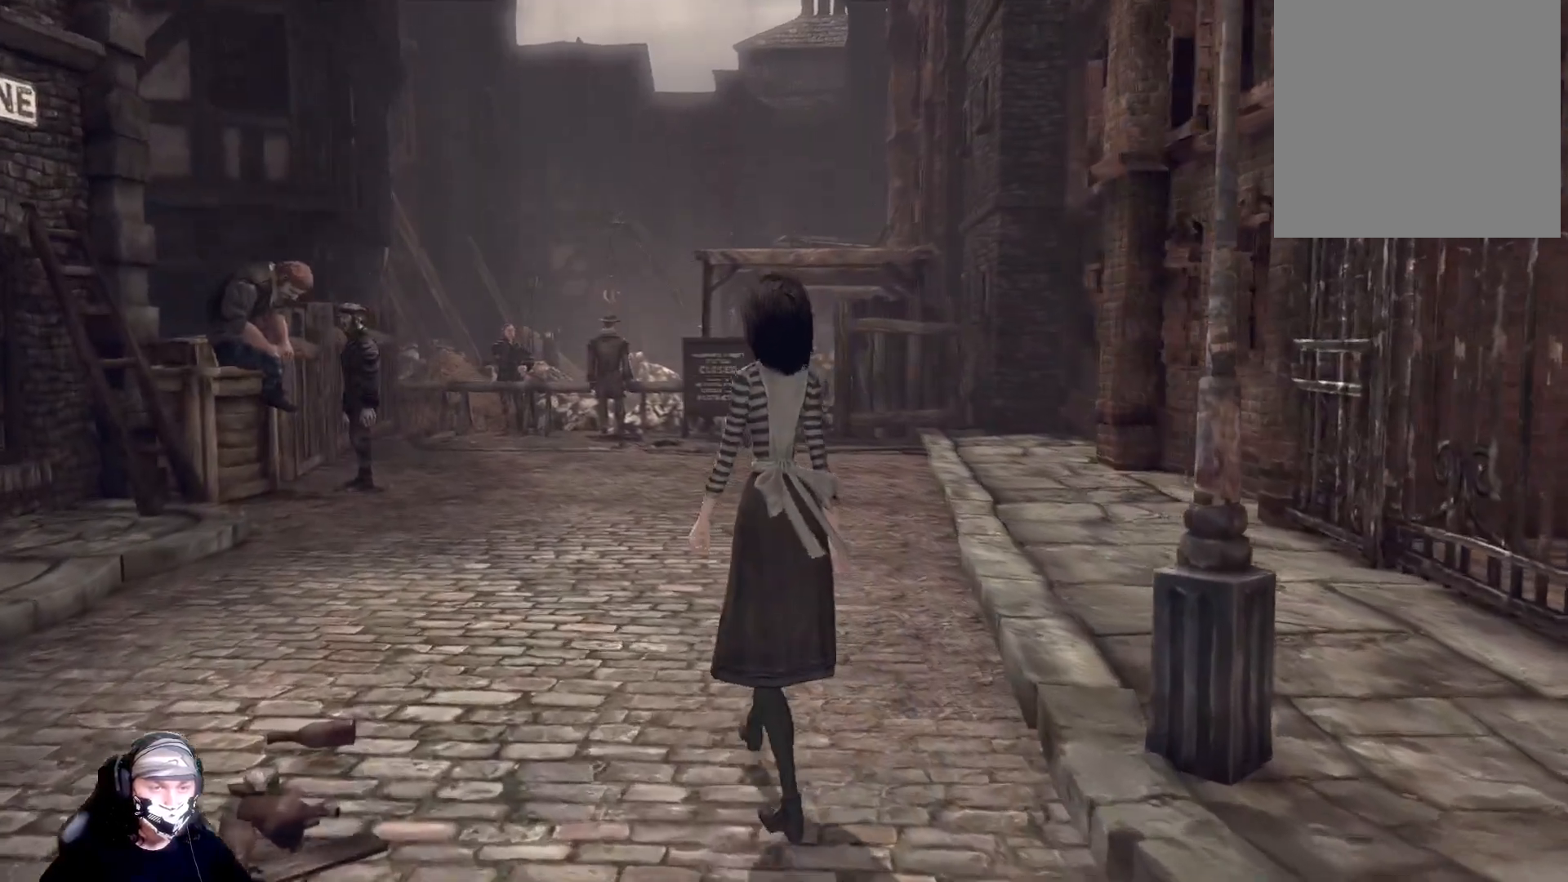
{"buttons": [], "left_stick": "up-left", "right_stick": "center", "events": []}
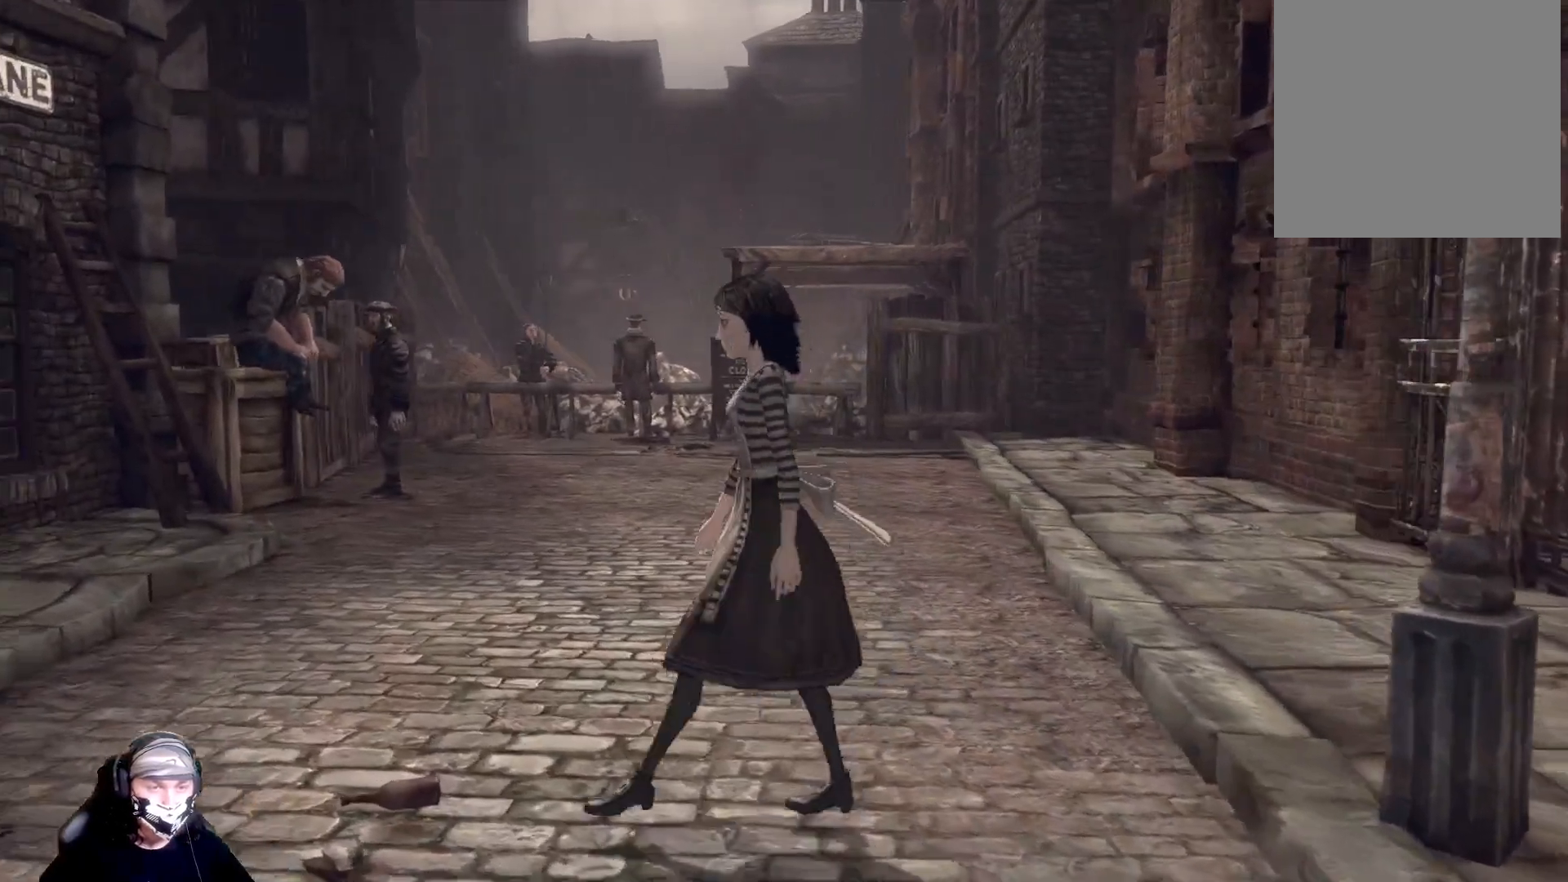
{"buttons": [], "left_stick": "up-left", "right_stick": "center", "events": []}
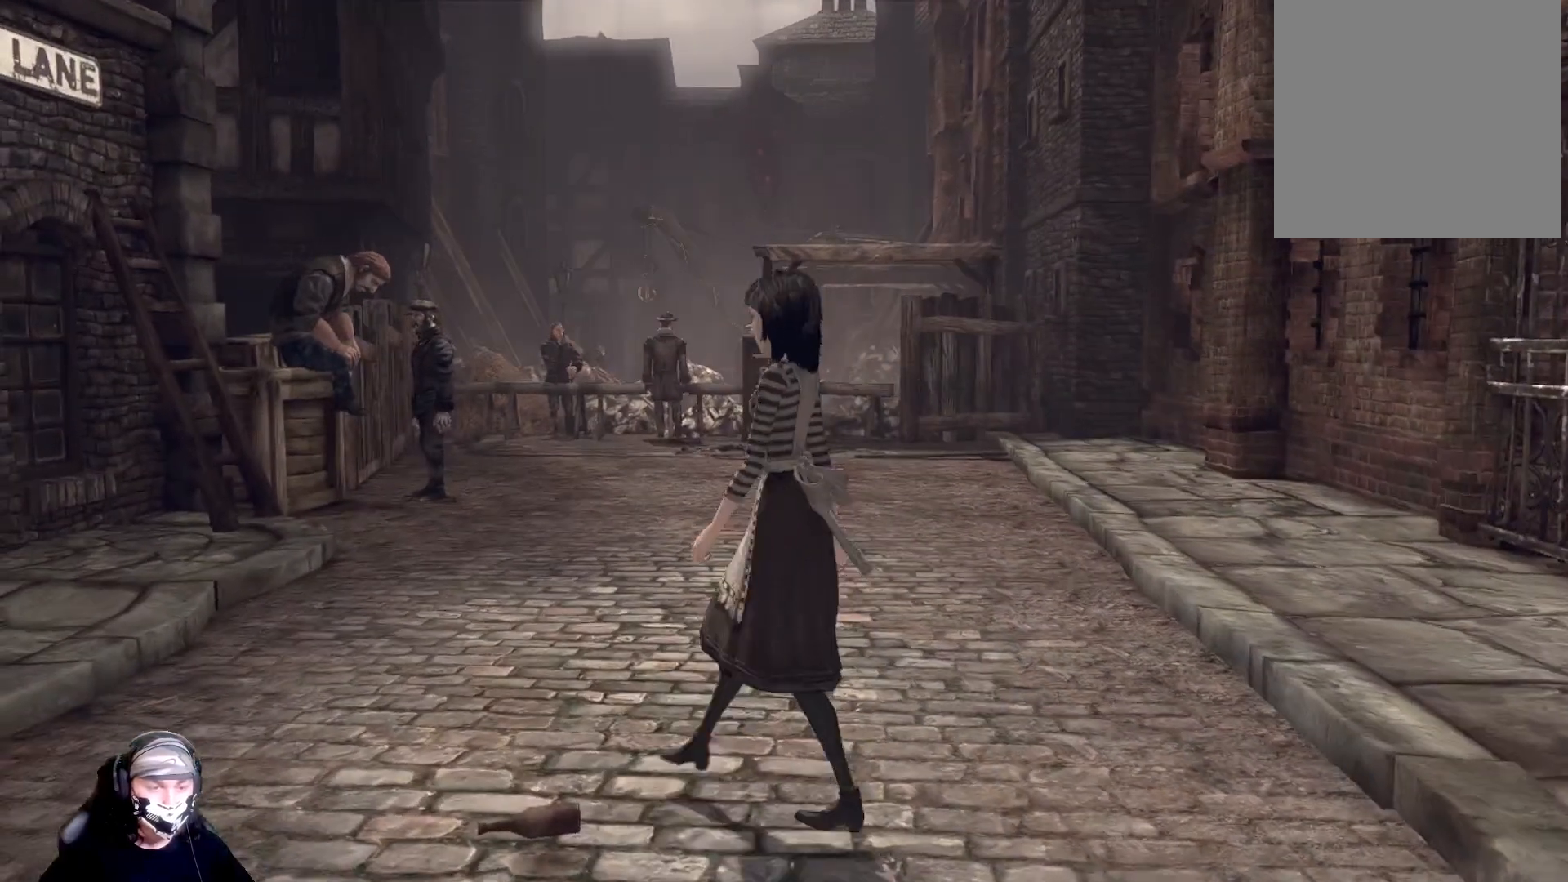
{"buttons": [], "left_stick": "up-left", "right_stick": "down-left", "events": [[367, "right_stick", "down-left"]]}
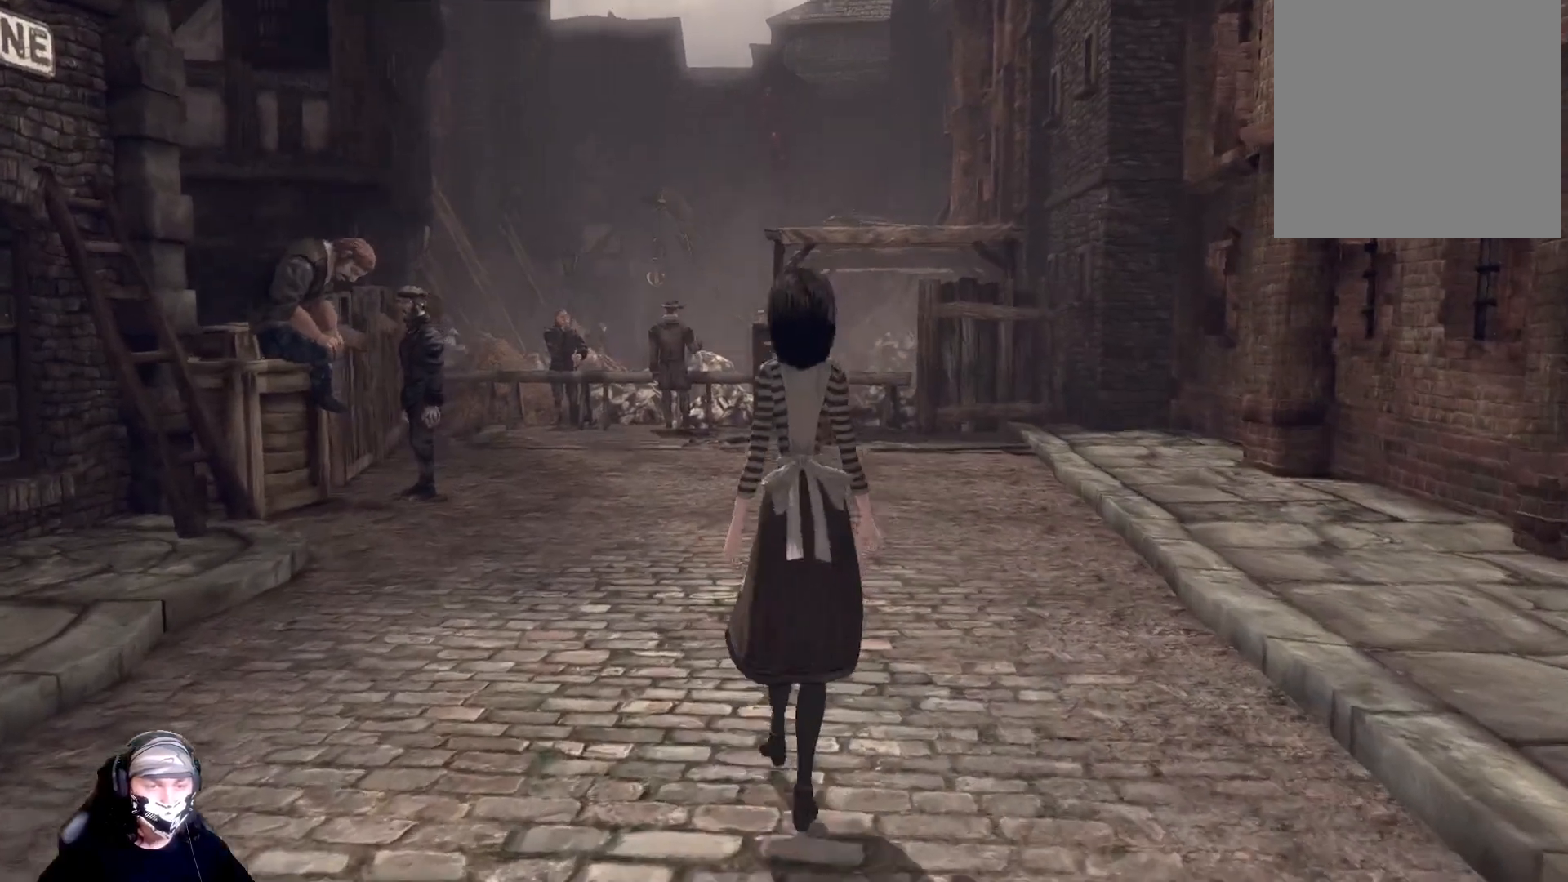
{"buttons": [], "left_stick": "up", "right_stick": "down-left", "events": [[33, "left_stick", "up"], [33, "right_stick", "center"], [300, "right_stick", "down-left"]]}
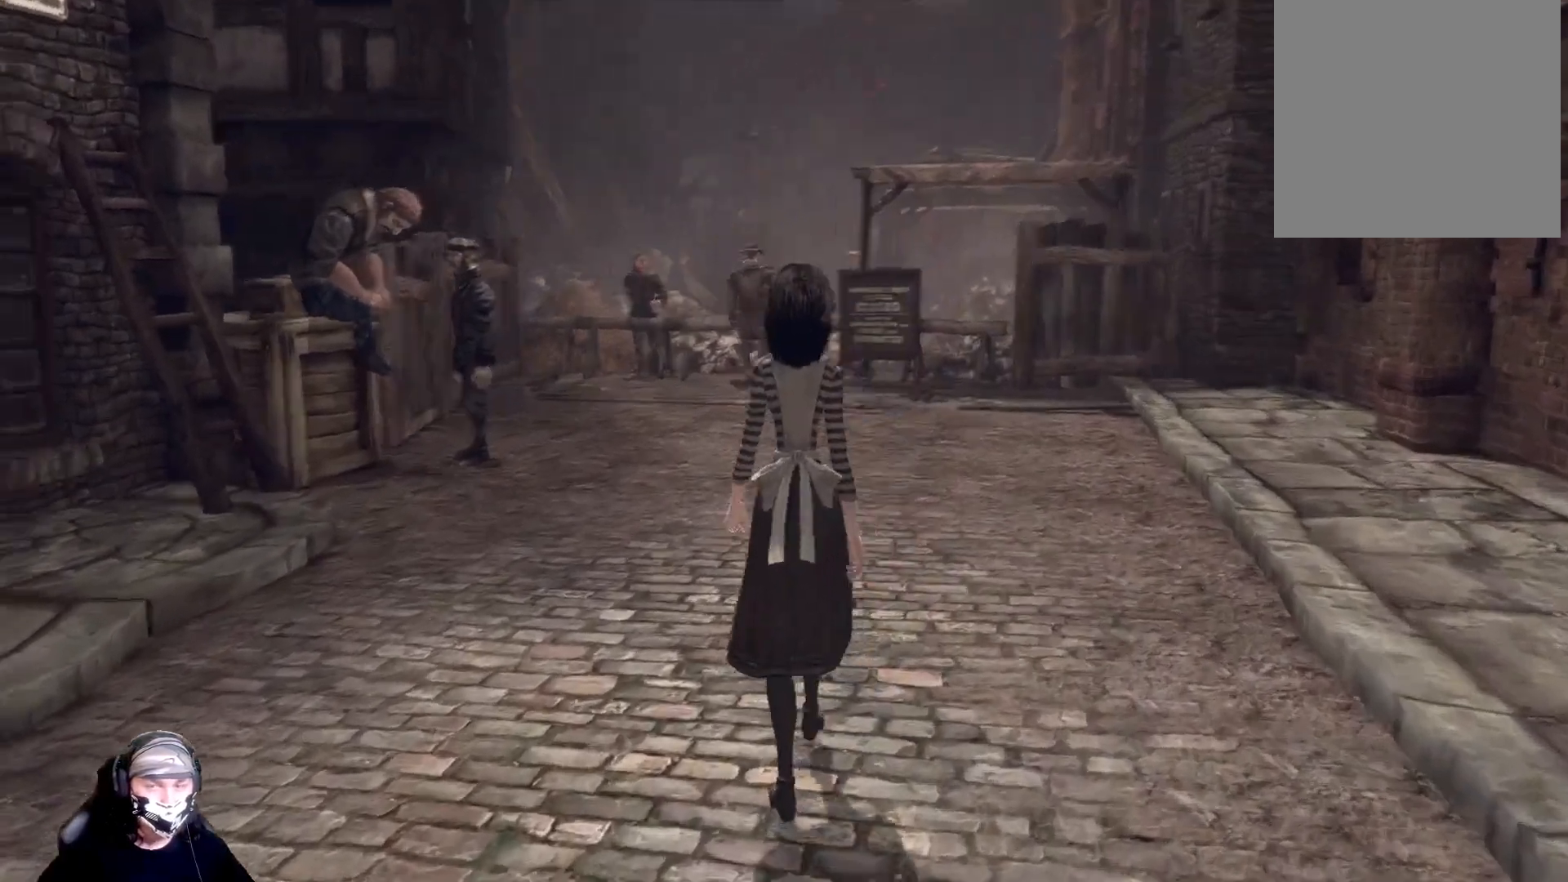
{"buttons": [], "left_stick": "up", "right_stick": "center", "events": [[33, "right_stick", "center"]]}
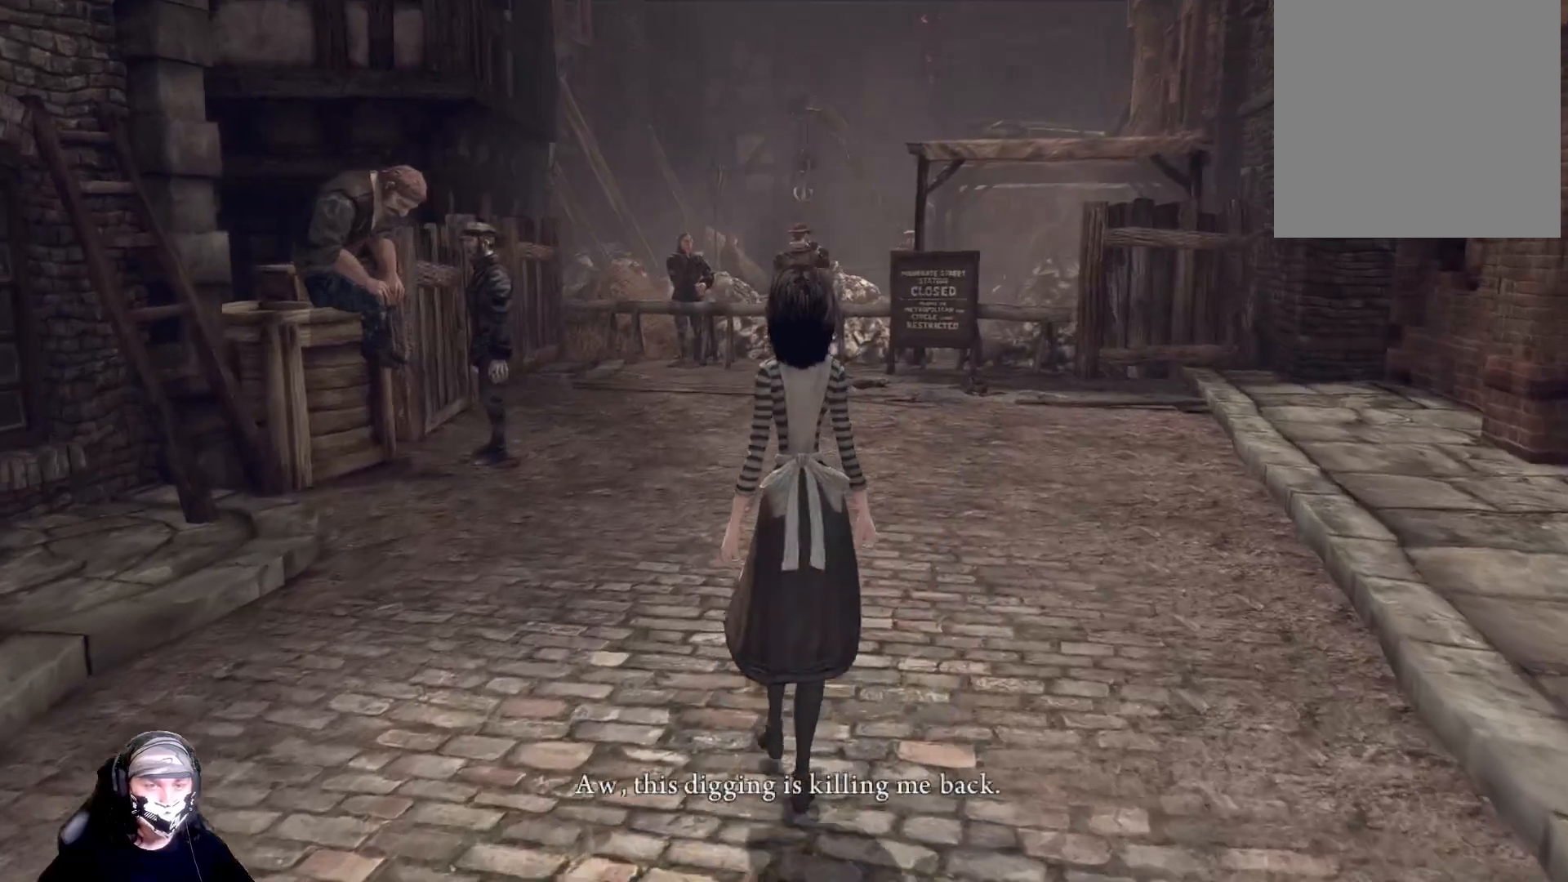
{"buttons": [], "left_stick": "up", "right_stick": "down-left", "events": [[233, "right_stick", "down-left"]]}
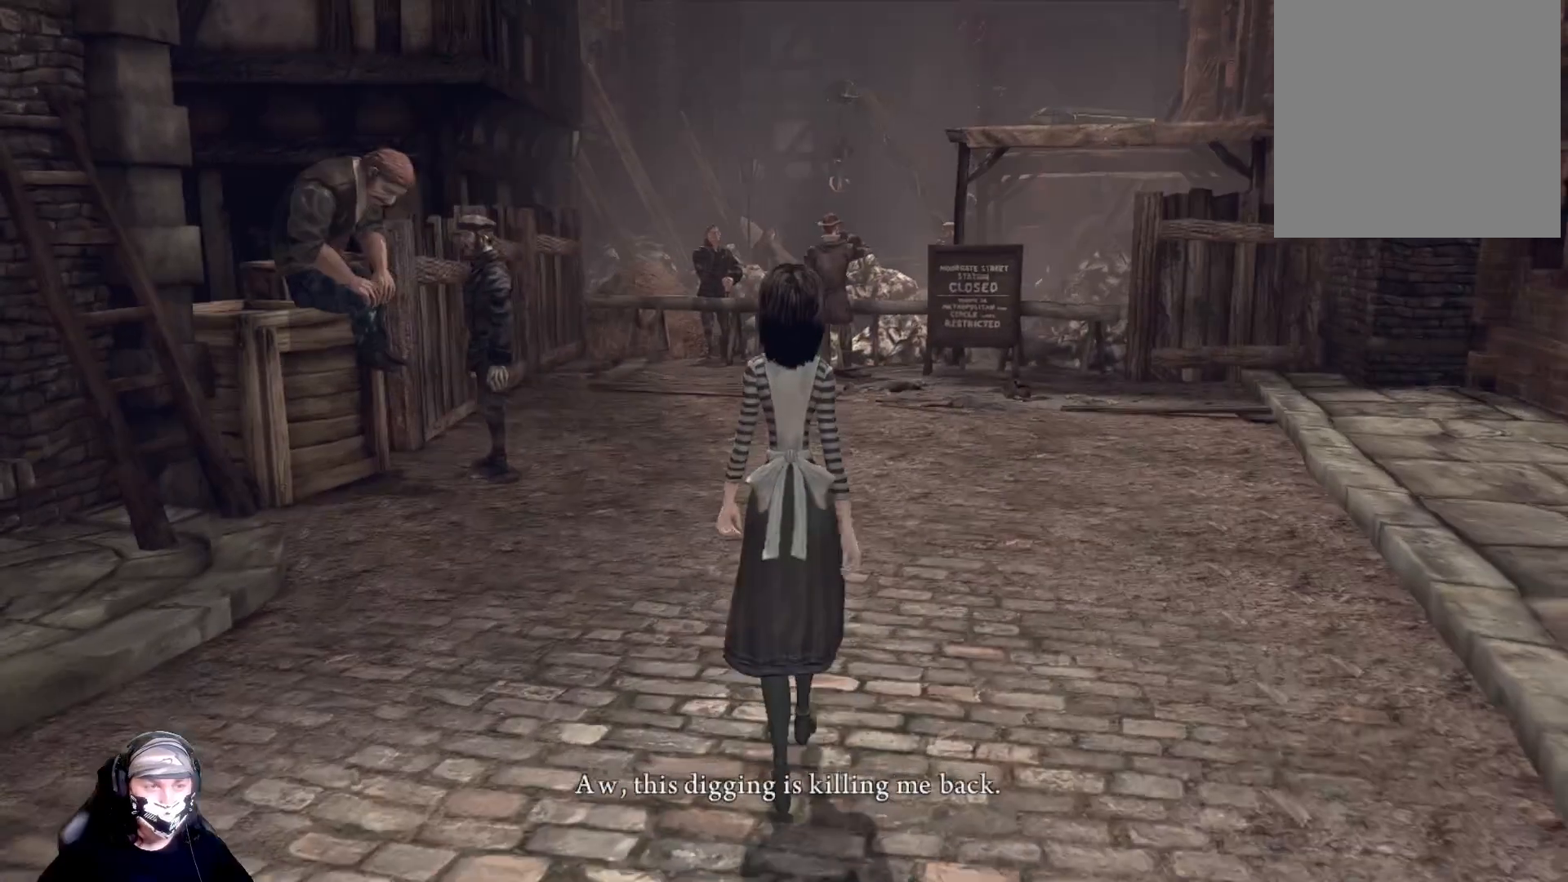
{"buttons": [], "left_stick": "up", "right_stick": "center", "events": [[33, "right_stick", "center"]]}
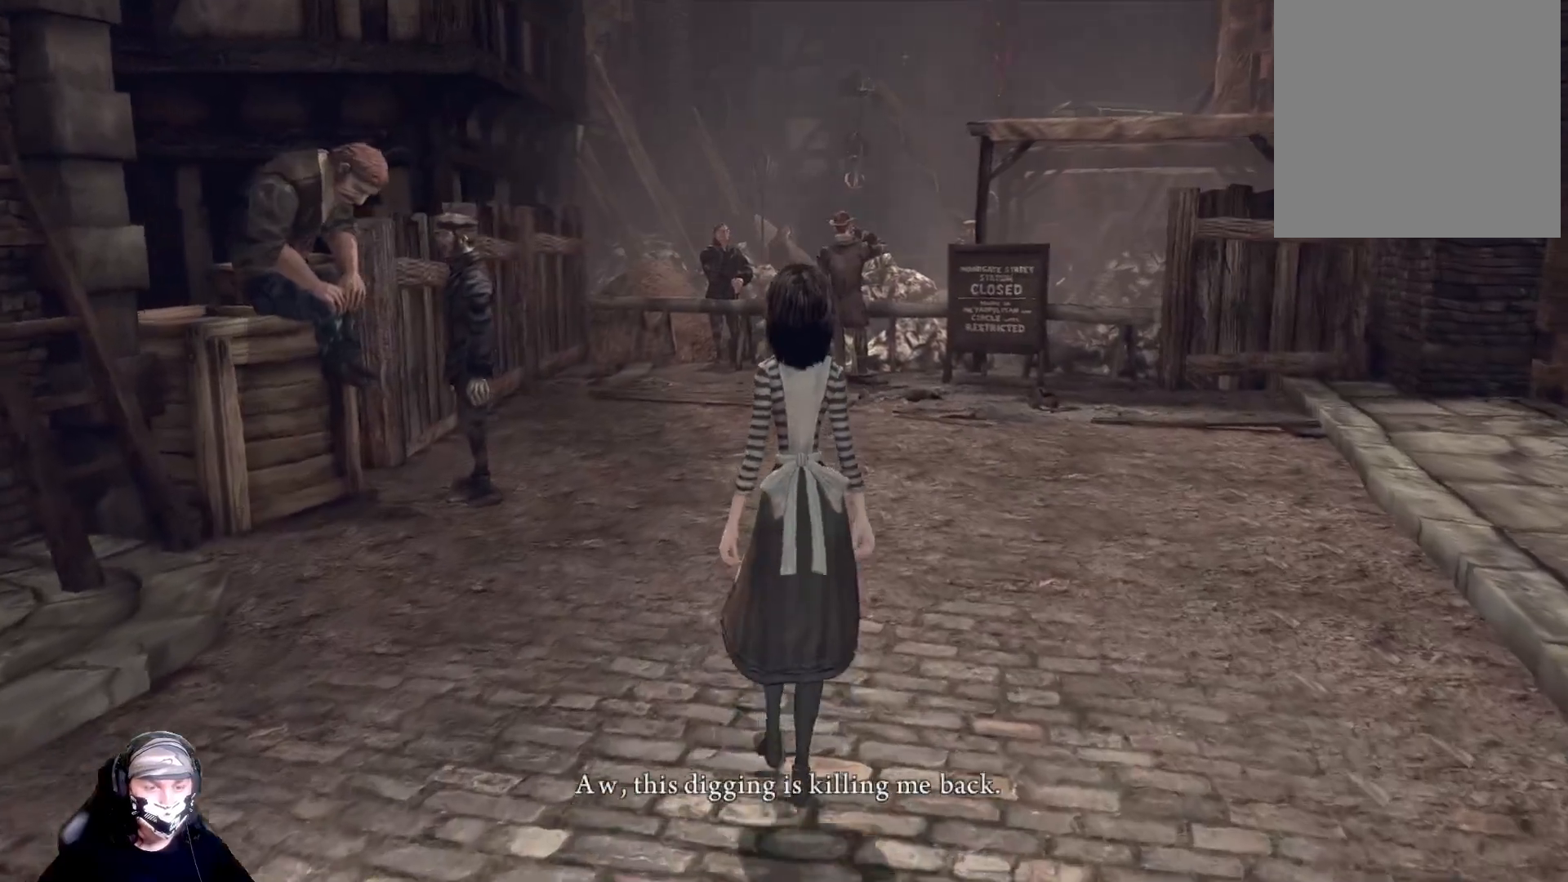
{"buttons": [], "left_stick": "up", "right_stick": "center", "events": []}
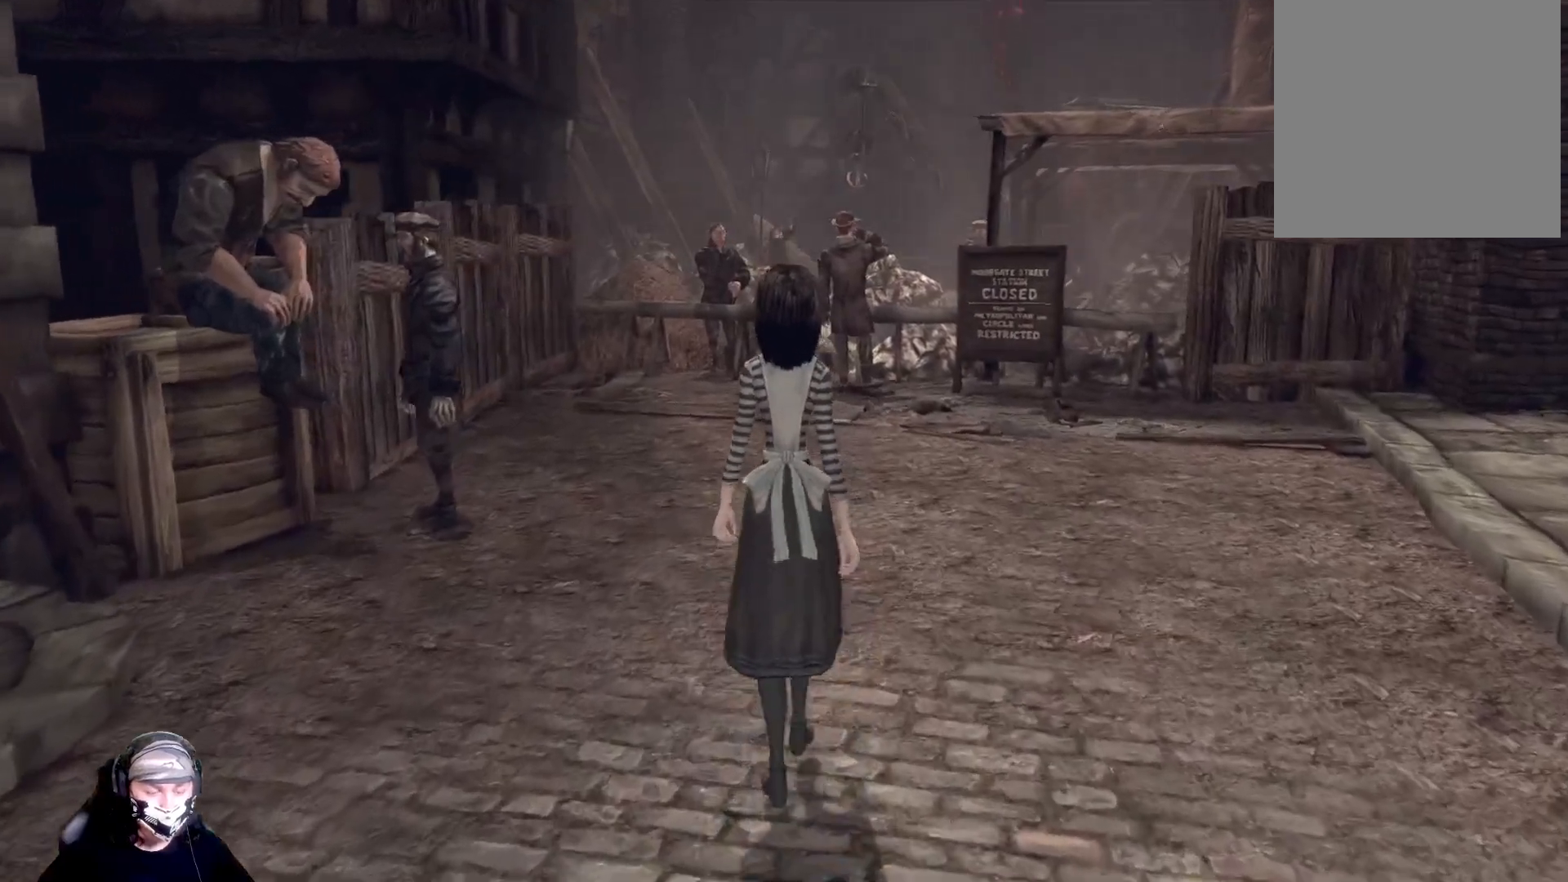
{"buttons": [], "left_stick": "up", "right_stick": "center", "events": []}
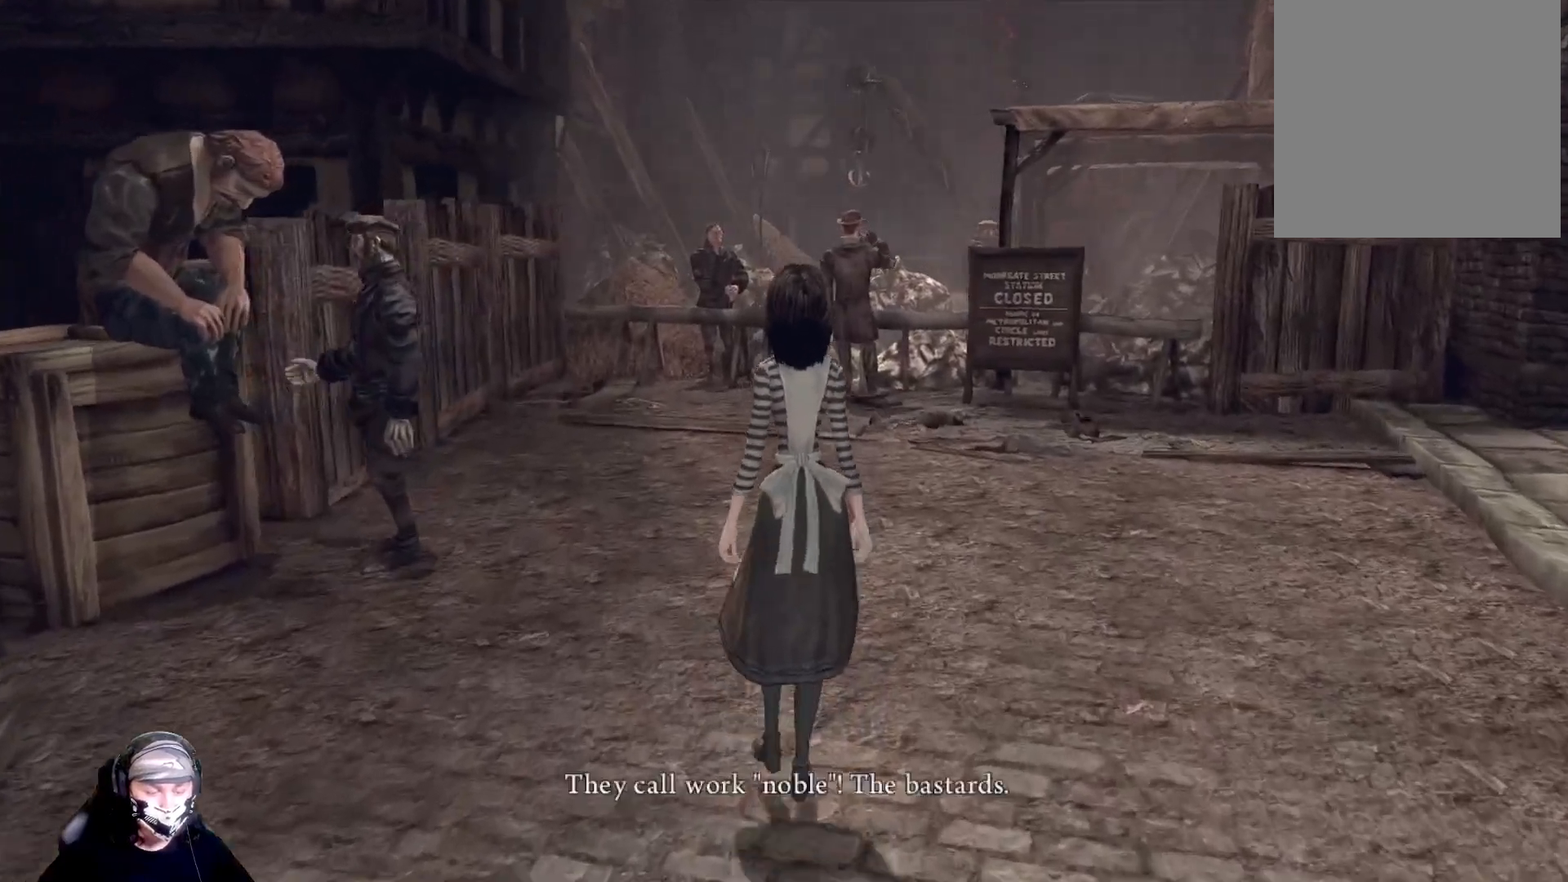
{"buttons": [], "left_stick": "up", "right_stick": "center", "events": []}
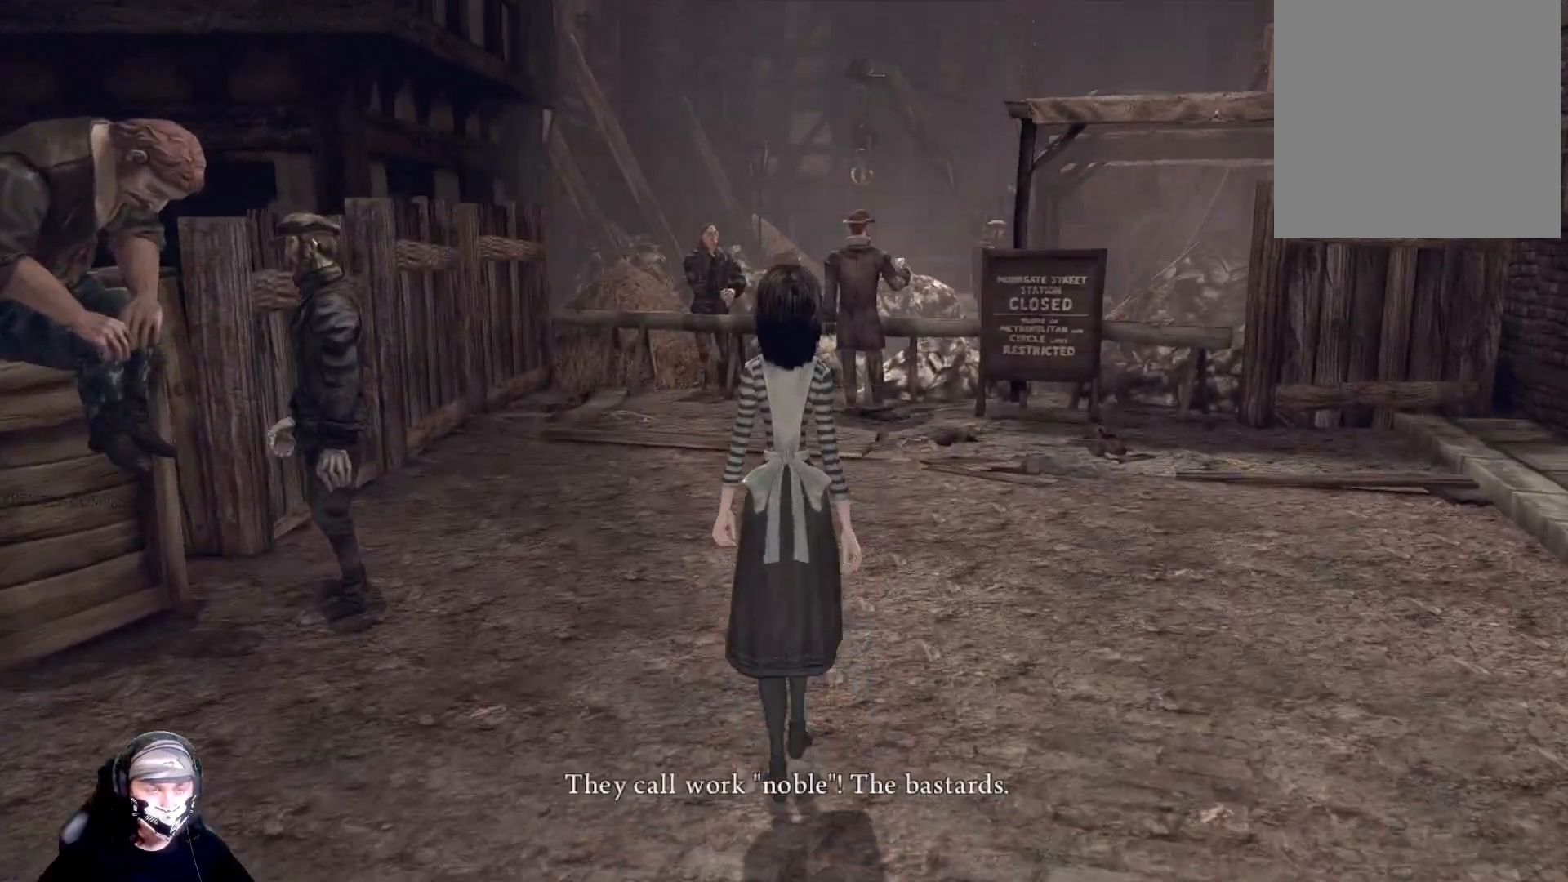
{"buttons": [], "left_stick": "up", "right_stick": "center", "events": []}
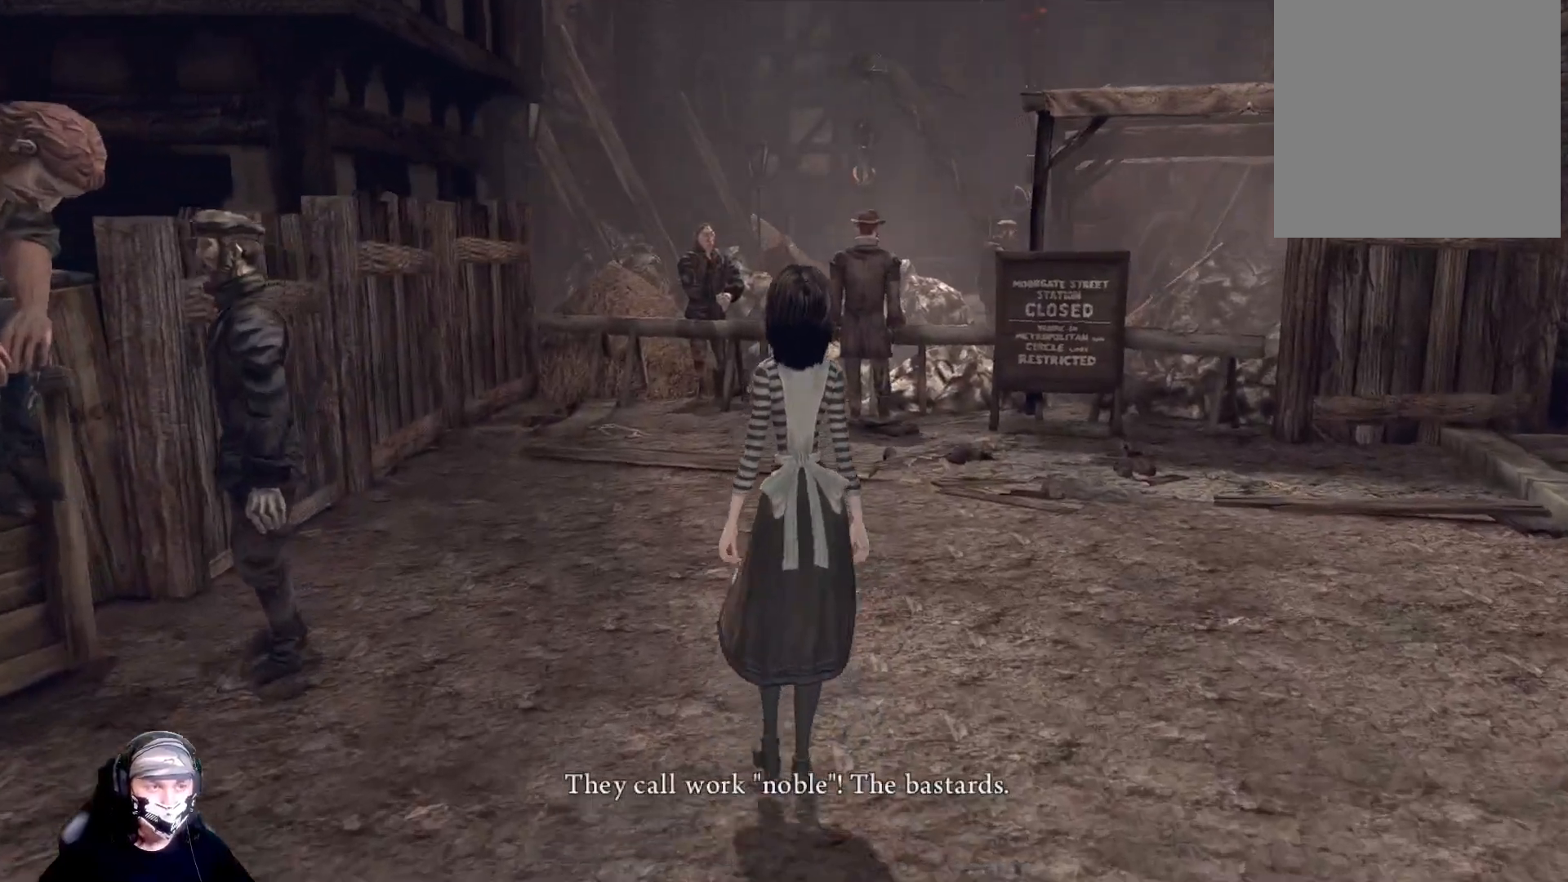
{"buttons": [], "left_stick": "up", "right_stick": "center", "events": []}
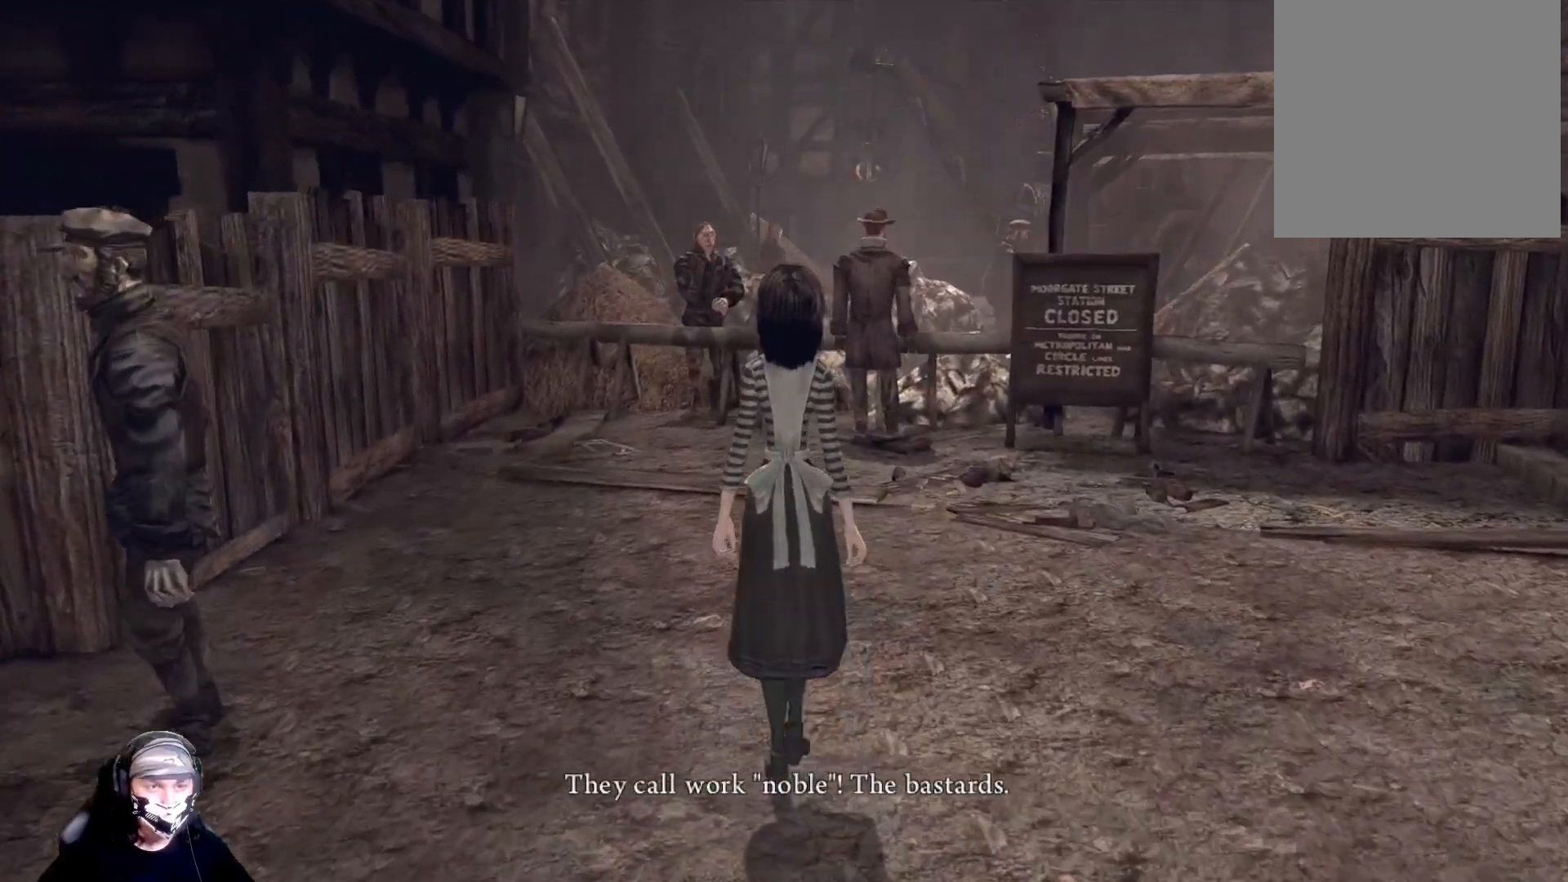
{"buttons": [], "left_stick": "up", "right_stick": "center", "events": []}
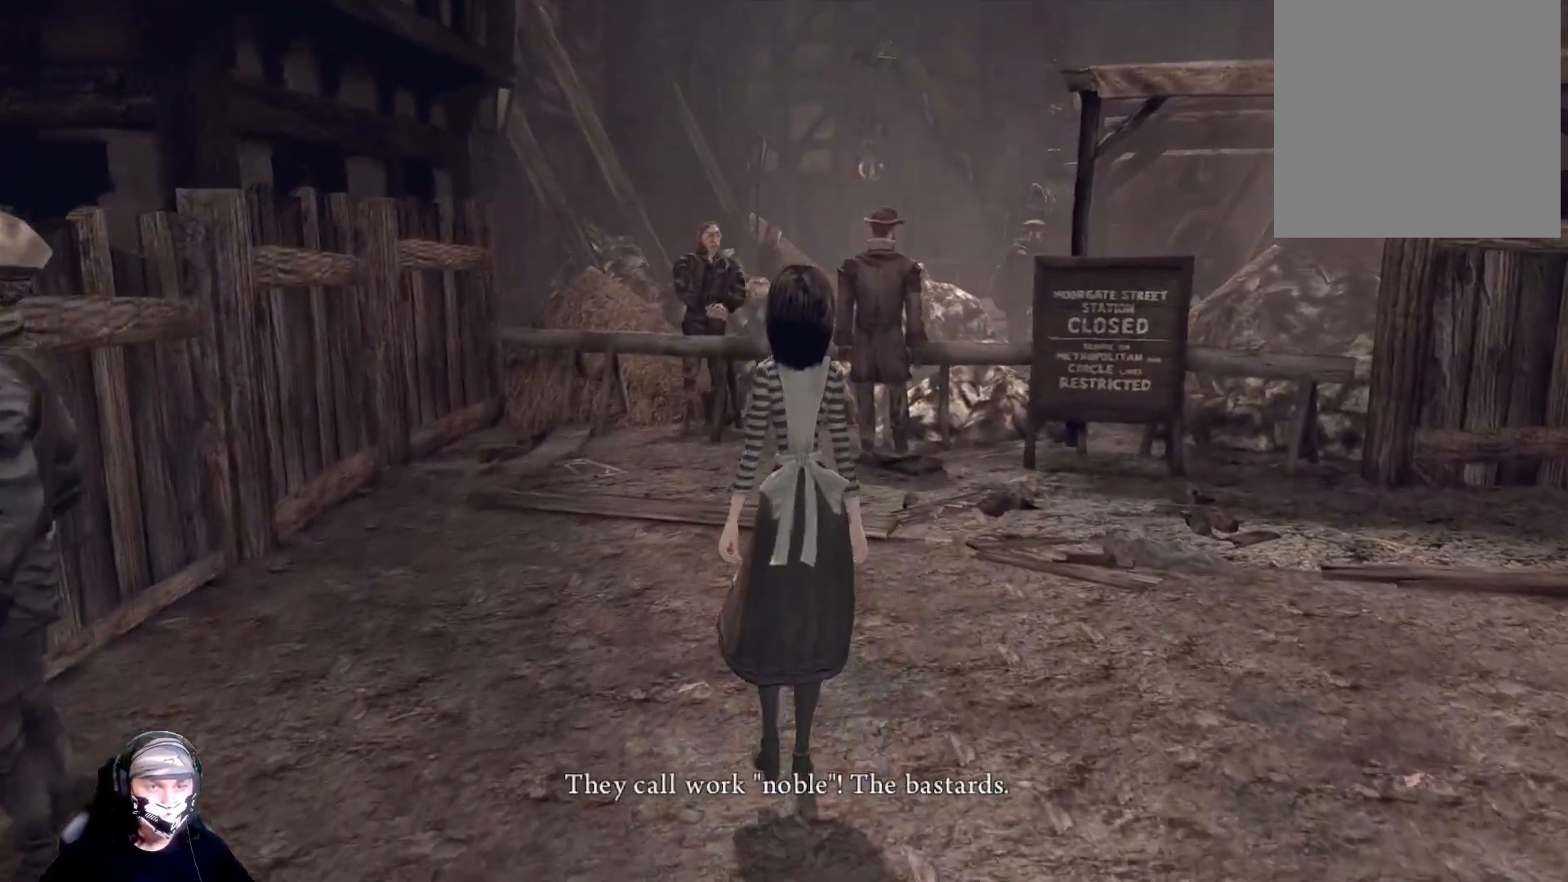
{"buttons": [], "left_stick": "up", "right_stick": "center", "events": []}
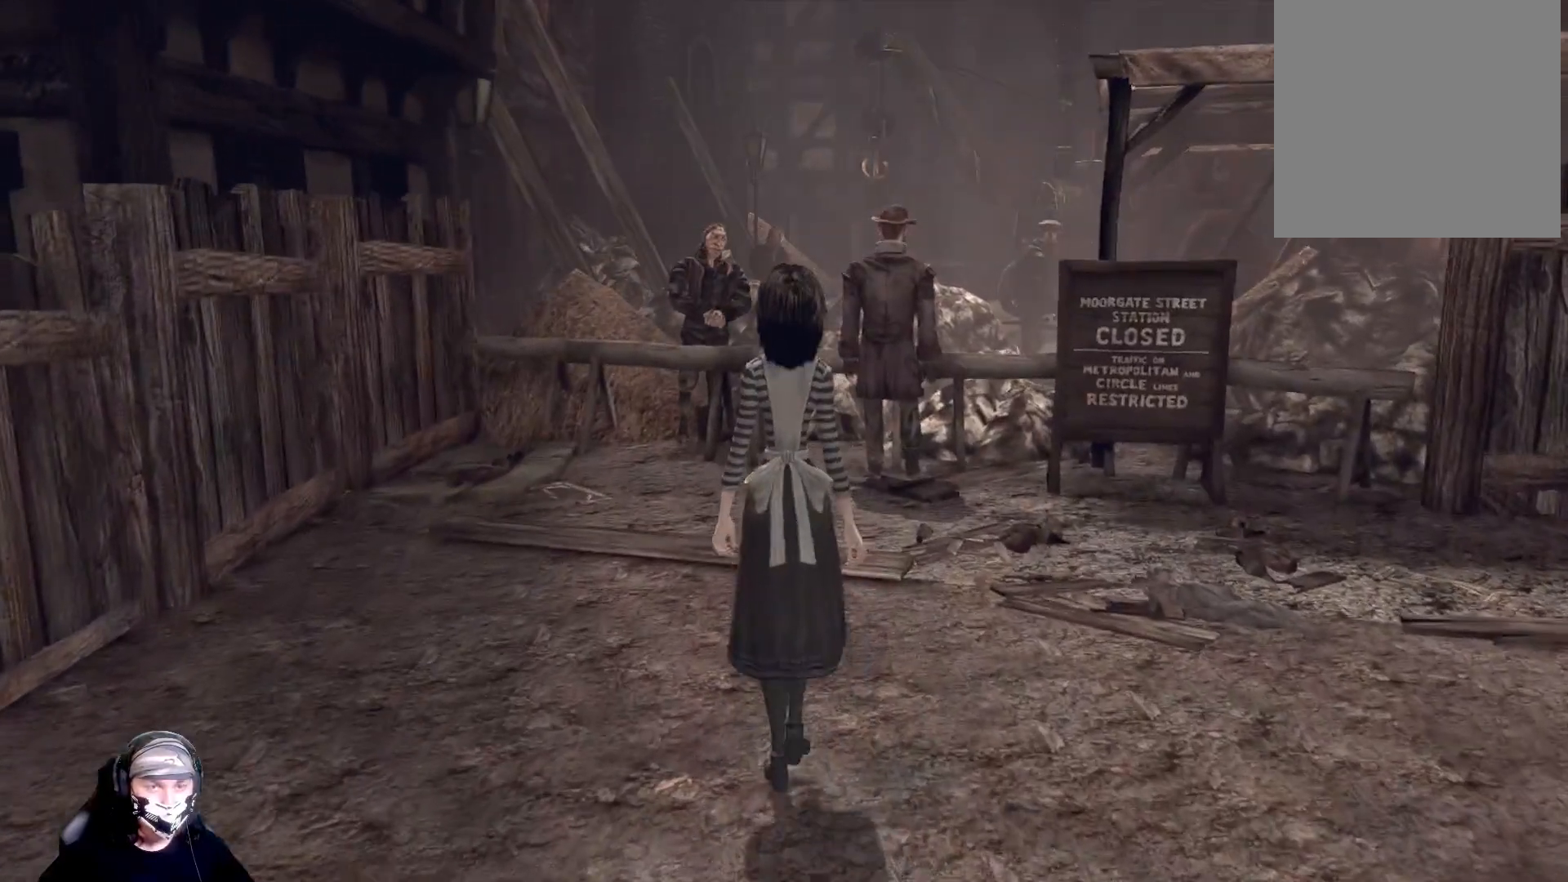
{"buttons": [], "left_stick": "up", "right_stick": "center", "events": []}
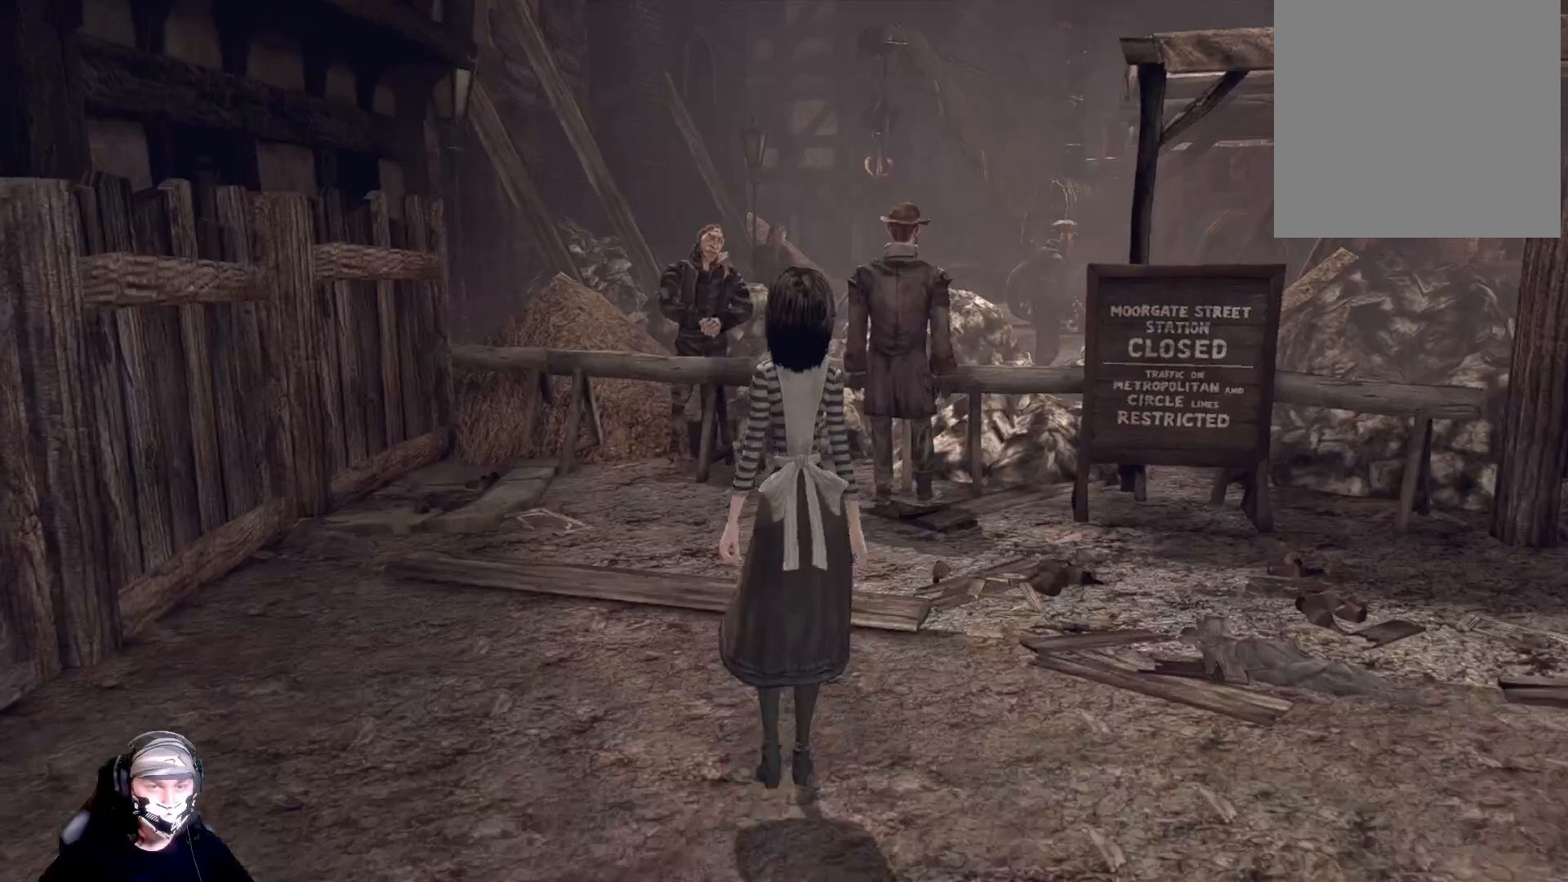
{"buttons": [], "left_stick": "up", "right_stick": "center", "events": []}
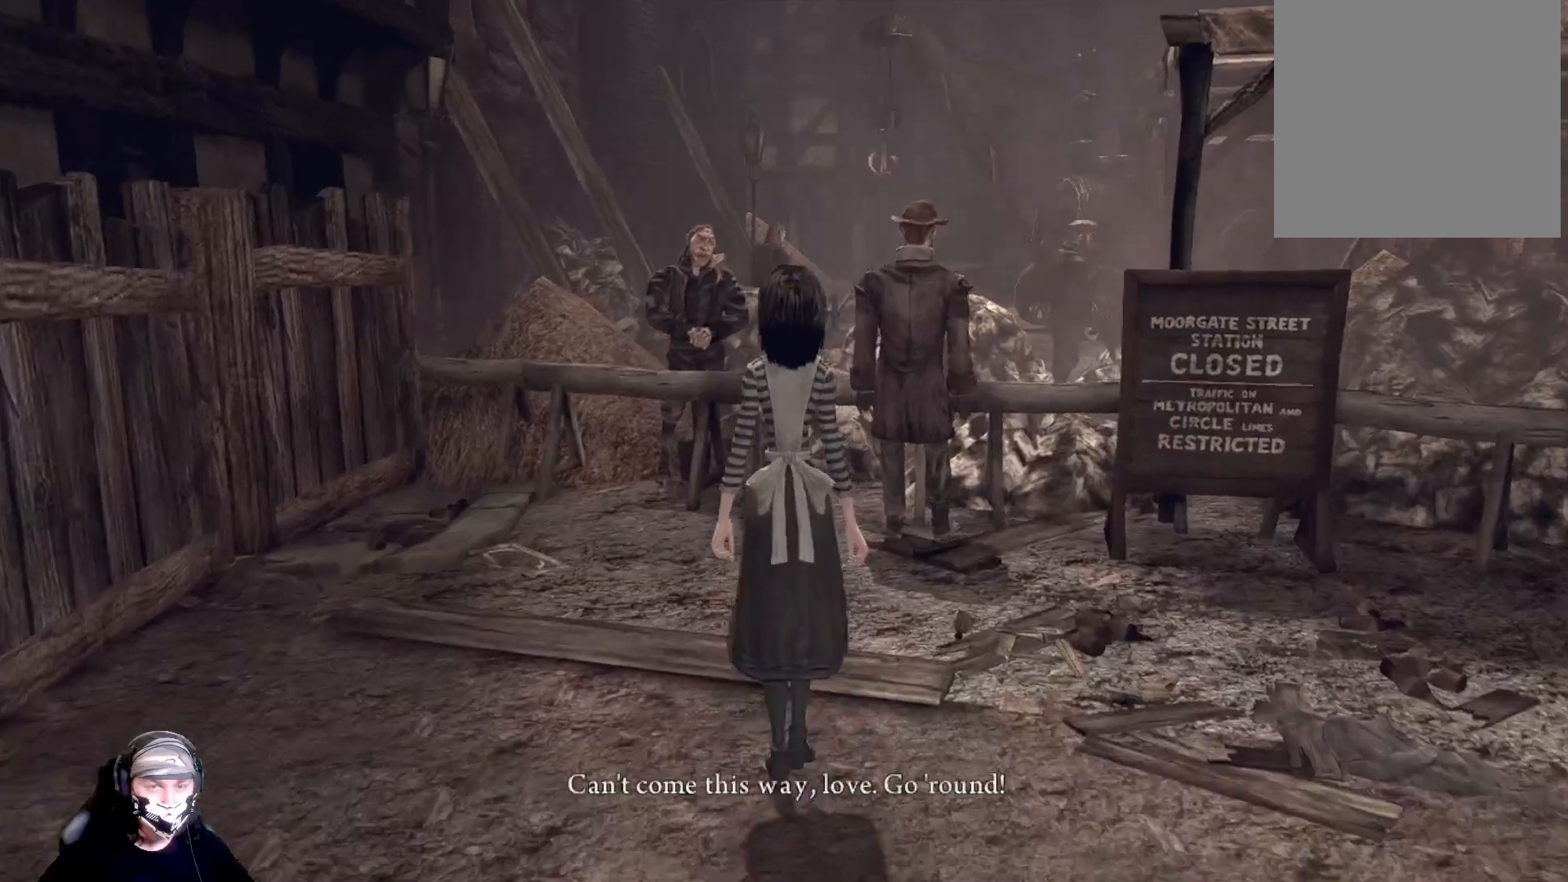
{"buttons": [], "left_stick": "up", "right_stick": "center", "events": []}
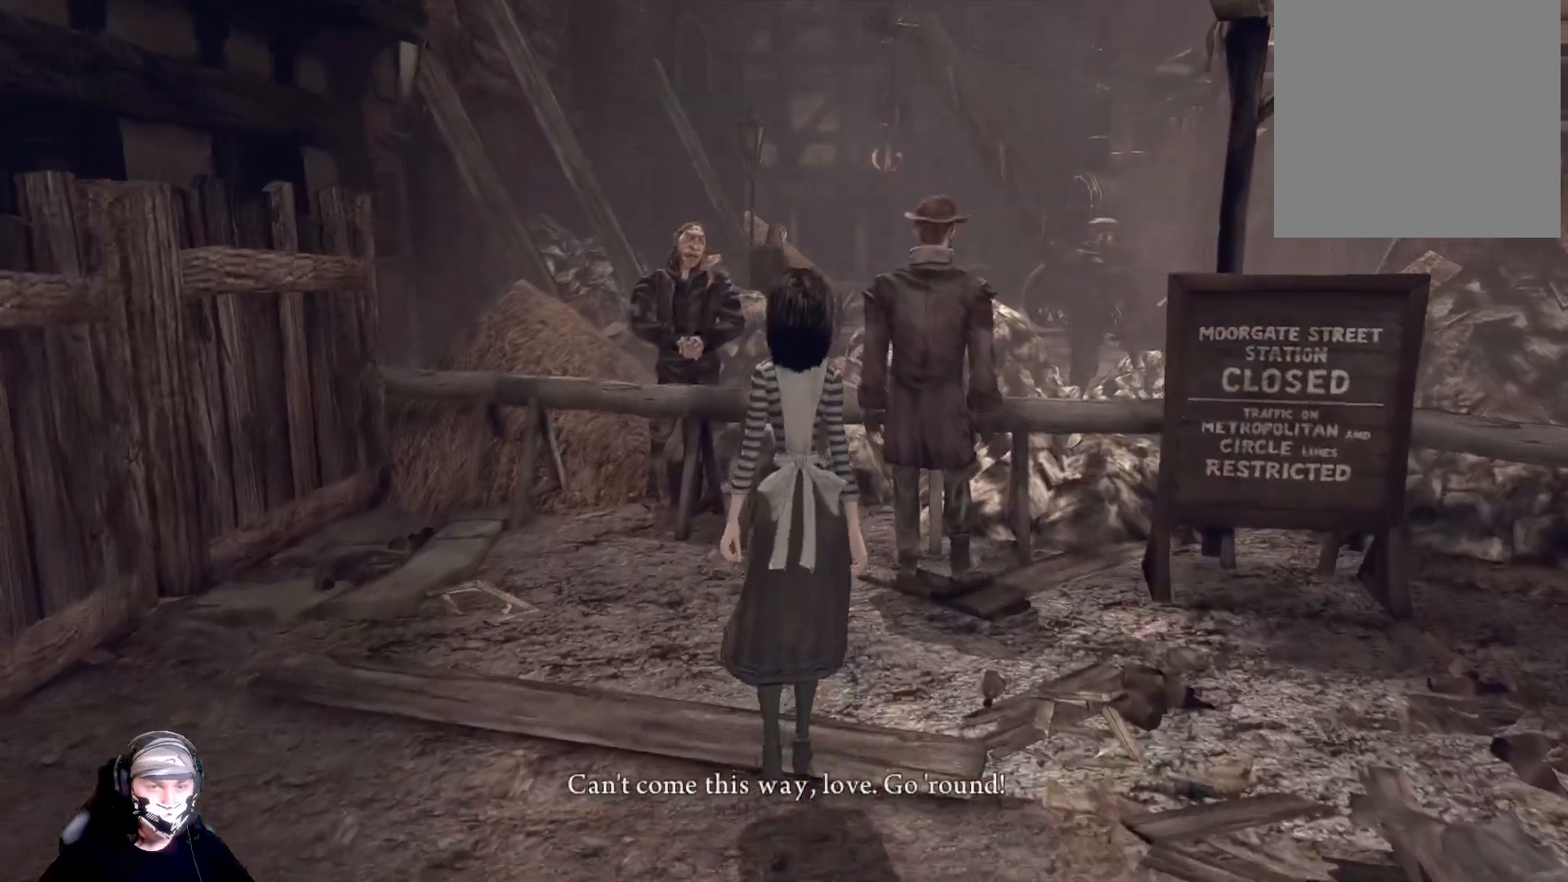
{"buttons": [], "left_stick": "center", "right_stick": "center", "events": [[333, "right_stick", "right"], [433, "right_stick", "center"], [500, "left_stick", "center"]]}
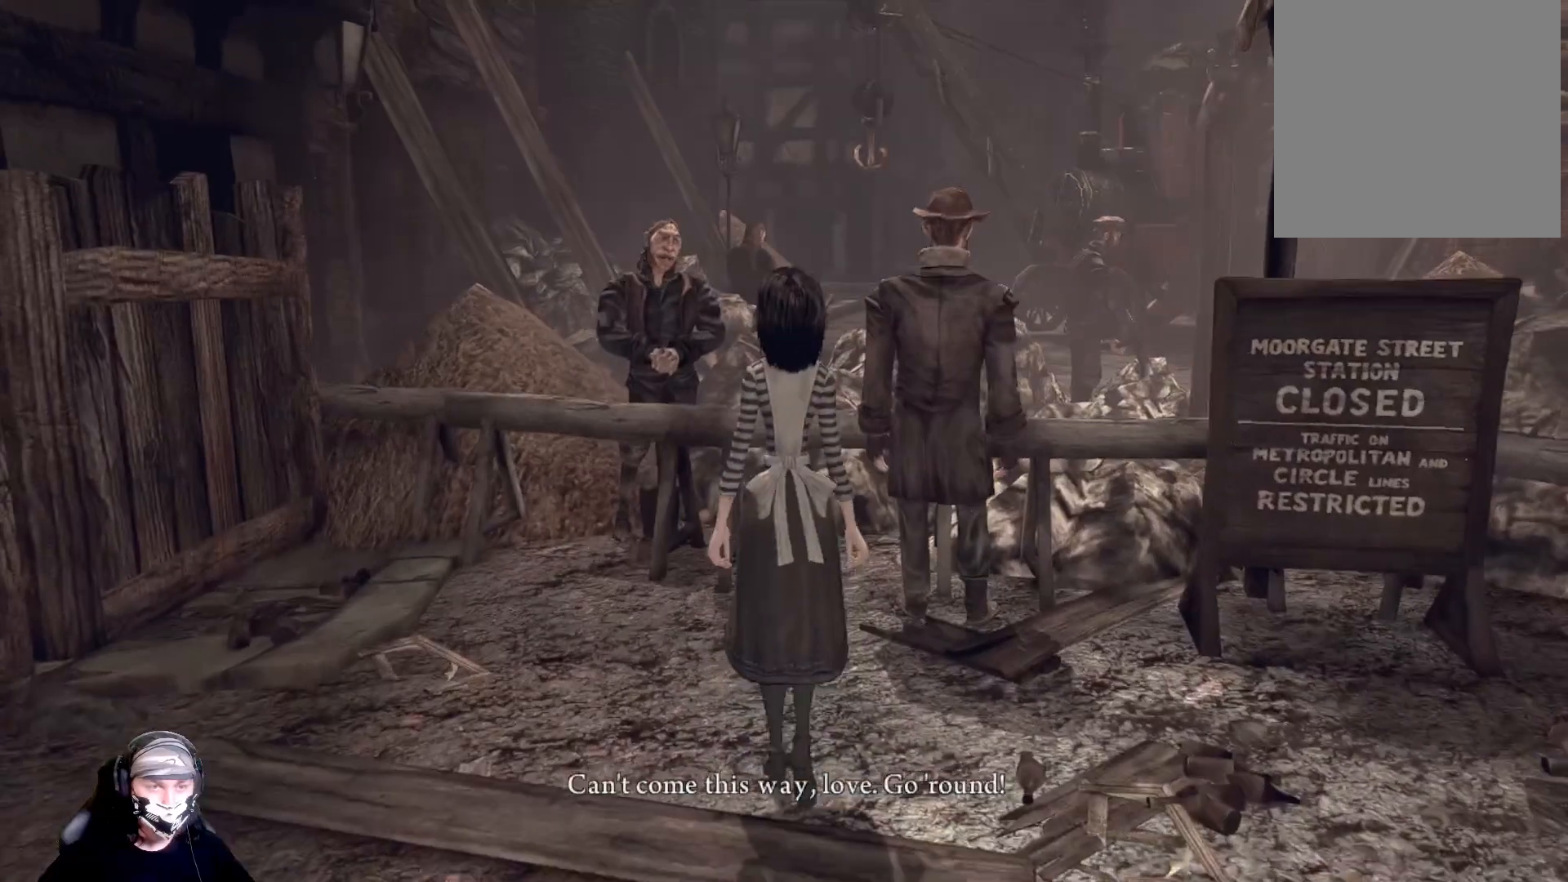
{"buttons": [], "left_stick": "center", "right_stick": "left", "events": [[267, "right_stick", "left"]]}
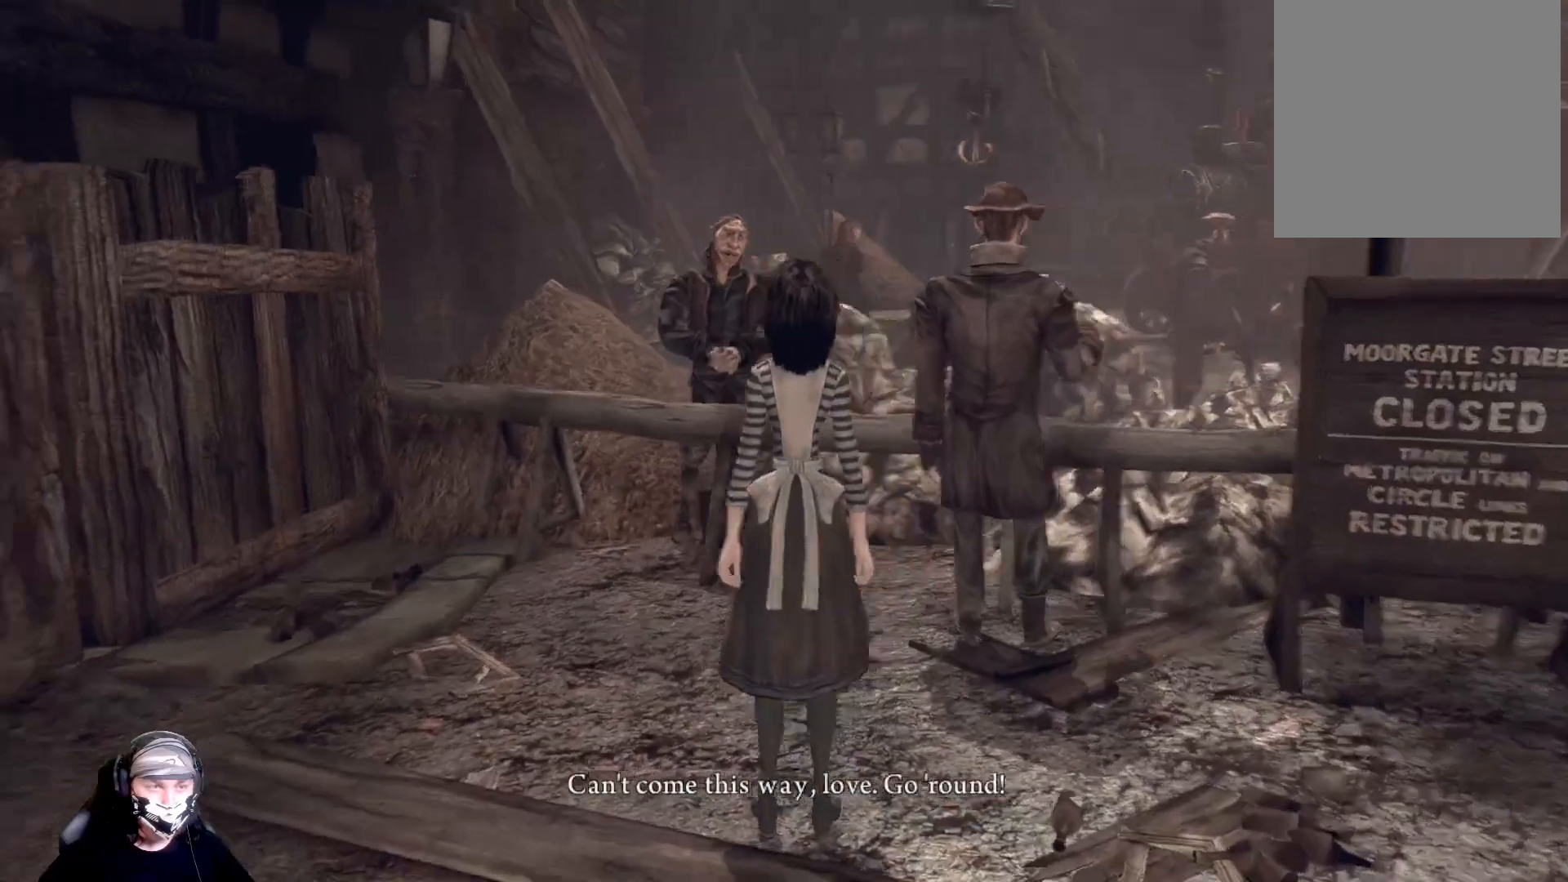
{"buttons": [], "left_stick": "center", "right_stick": "left", "events": []}